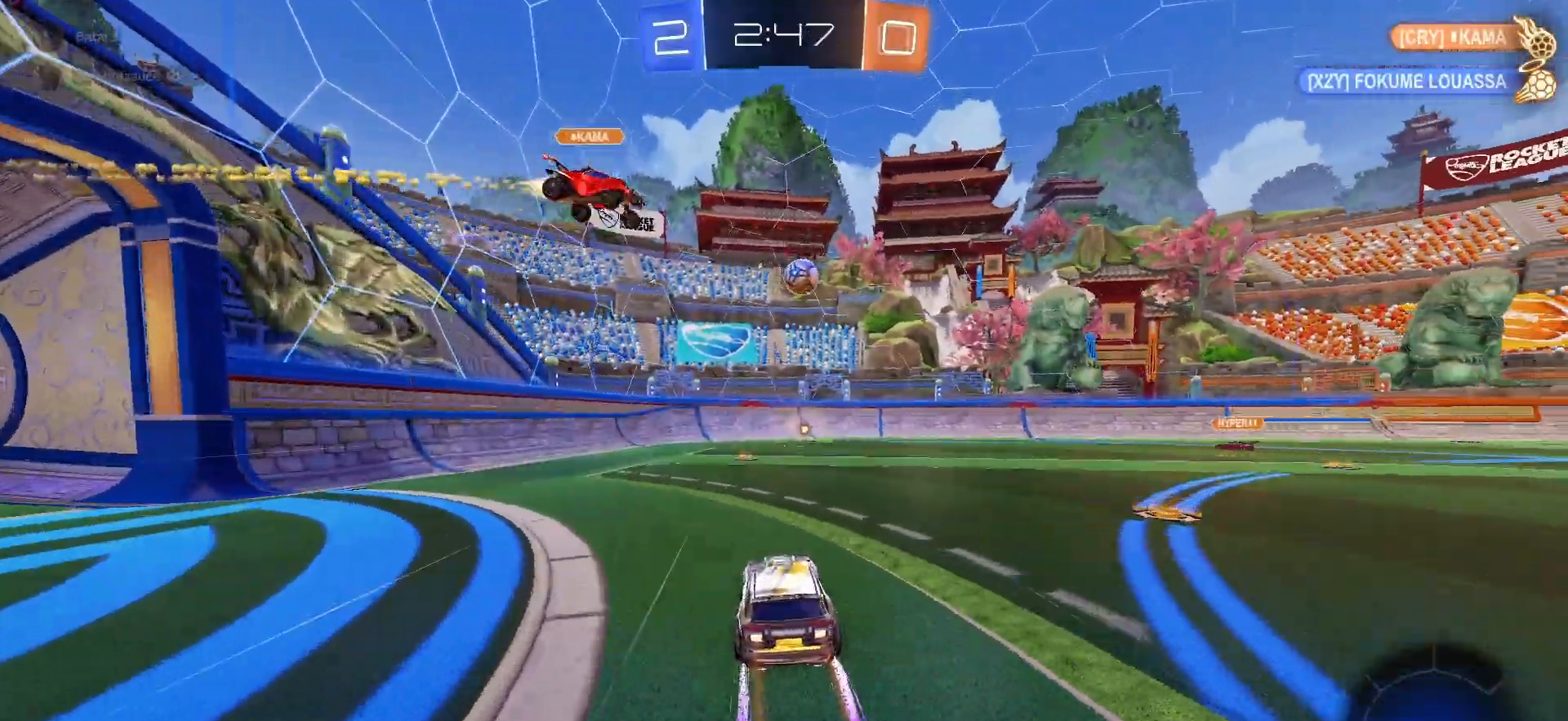
Gameplay with a controller (PlayStation layout); each line is a JSON object with the inputs held at the frame after it. "events" lists button and stick changes between this image and that frame as [ms after this image, input, new state], when the widget could be followed in between.
{"buttons": ["R2"], "left_stick": "center", "right_stick": "center", "events": [[400, "left_stick", "right"], [500, "left_stick", "center"]]}
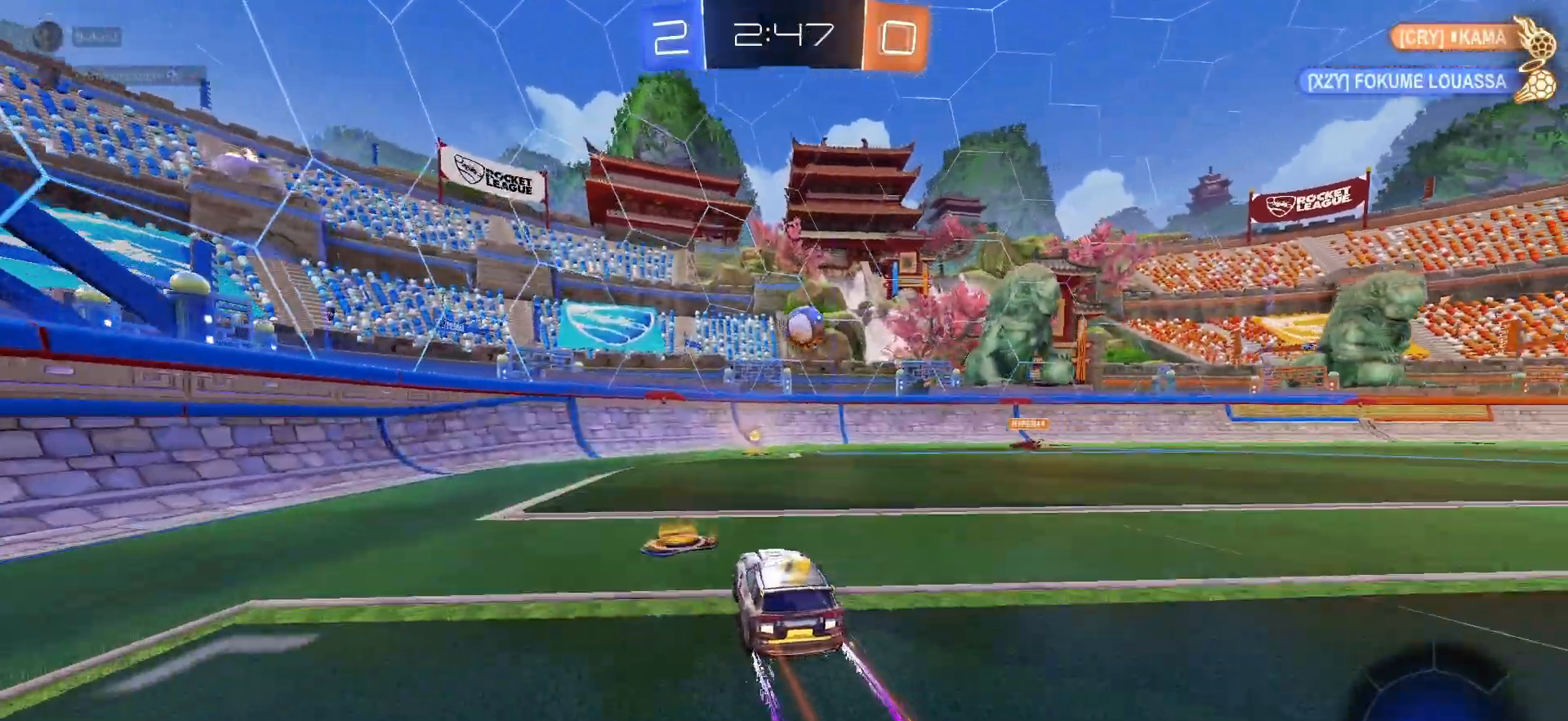
{"buttons": ["R2"], "left_stick": "left", "right_stick": "center", "events": [[150, "left_stick", "right"], [233, "TRIANGLE", "down"], [250, "left_stick", "center"], [283, "TRIANGLE", "up"], [333, "left_stick", "up-left"], [350, "L1", "down"], [367, "TRIANGLE", "down"], [450, "TRIANGLE", "up"], [450, "left_stick", "left"], [483, "L1", "up"]]}
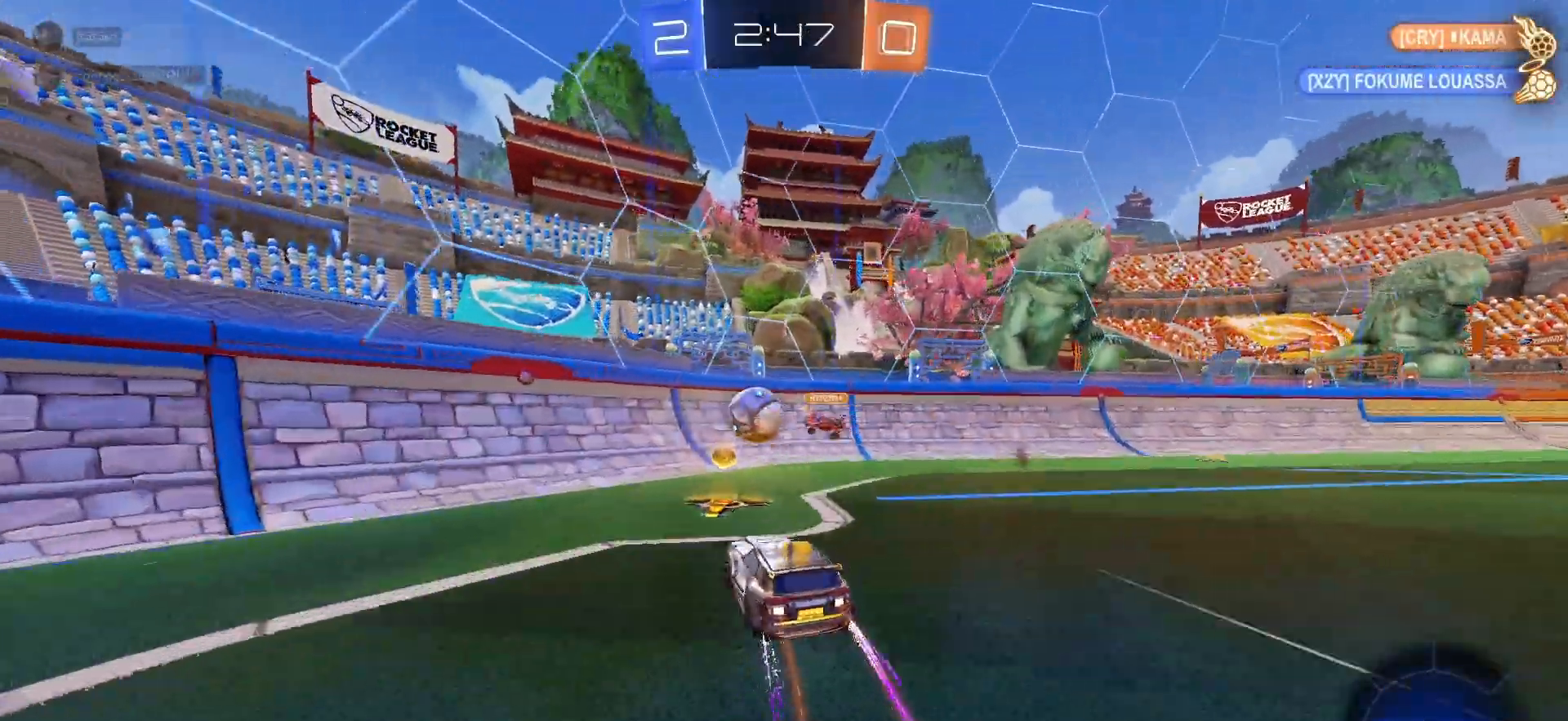
{"buttons": ["R1", "R2"], "left_stick": "left", "right_stick": "center", "events": [[167, "R1", "down"]]}
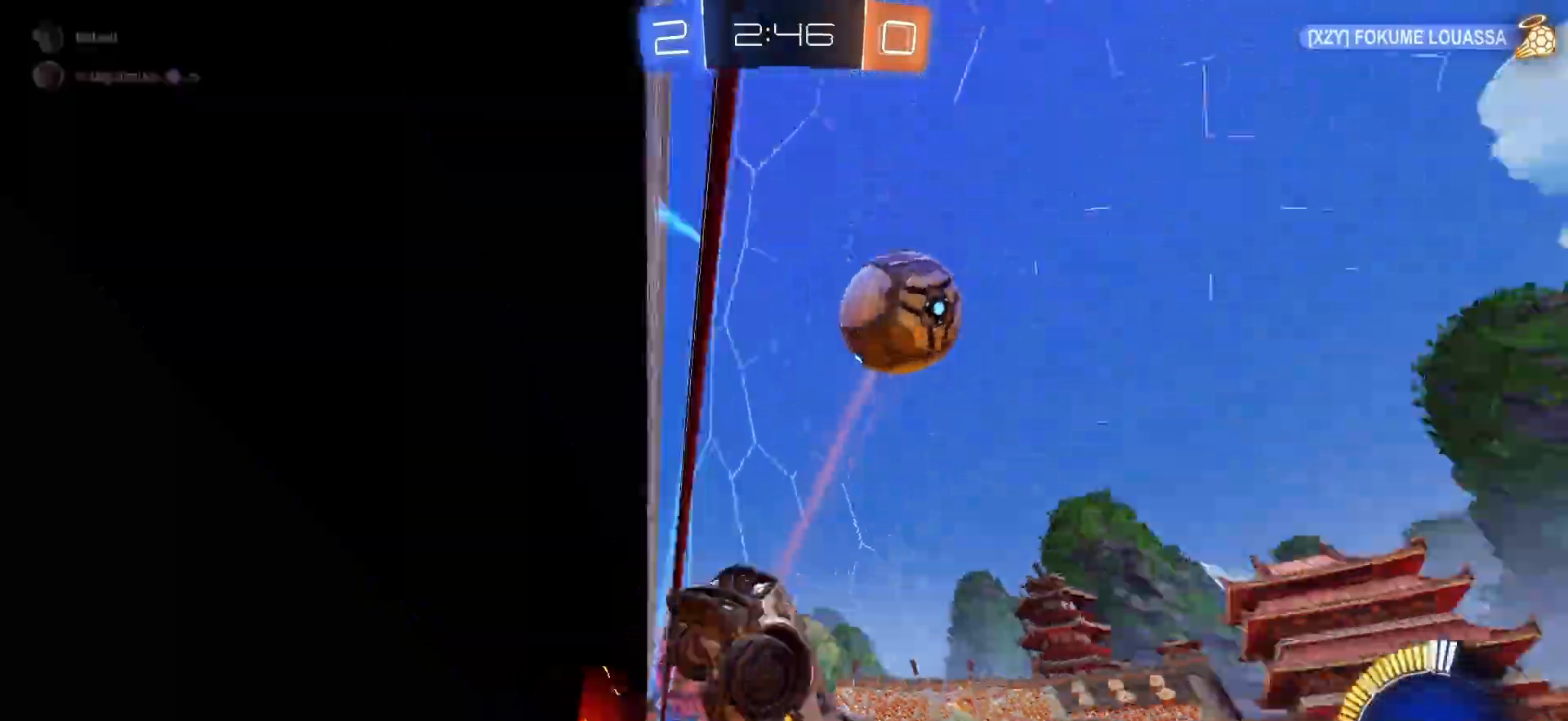
{"buttons": ["R2"], "left_stick": "center", "right_stick": "center", "events": [[83, "R1", "up"], [83, "left_stick", "center"], [250, "left_stick", "left"], [383, "left_stick", "center"]]}
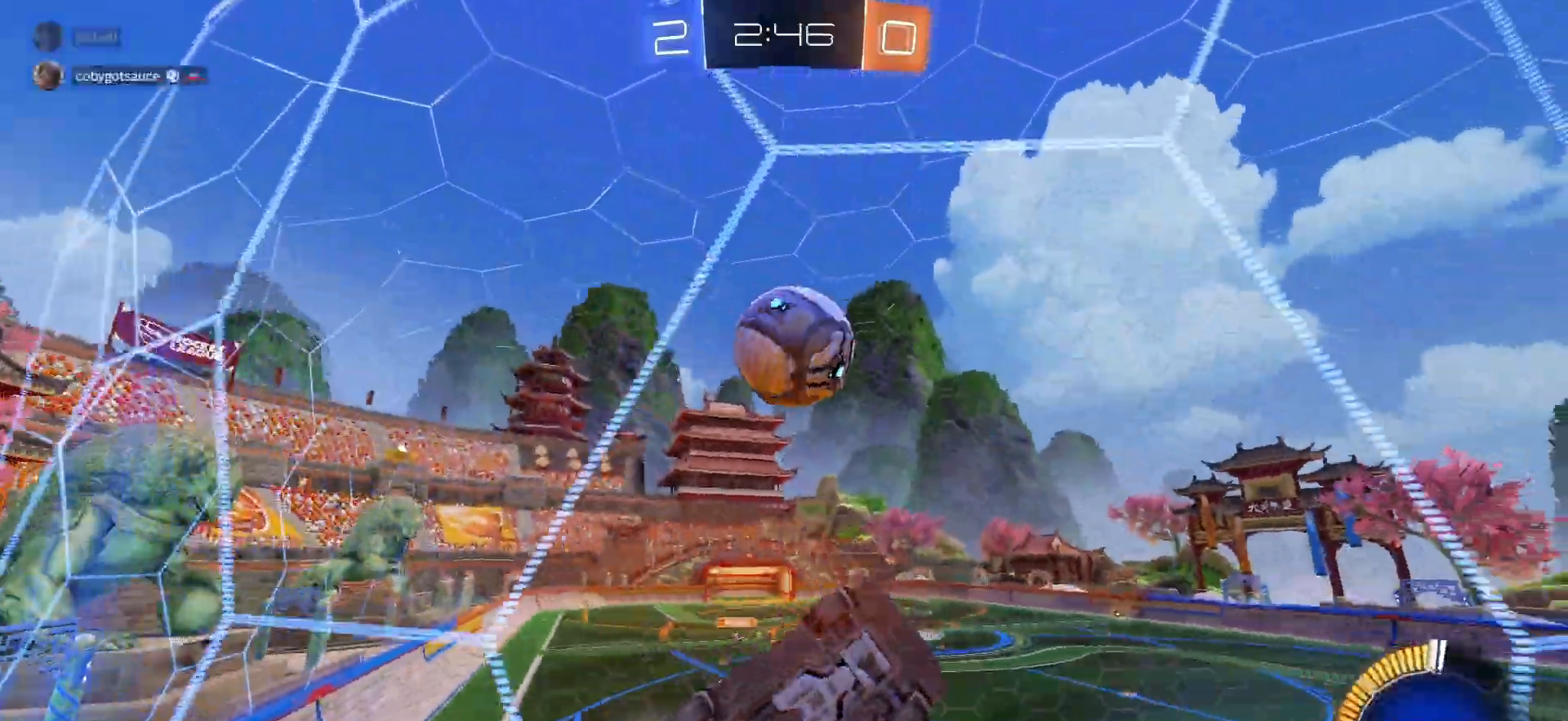
{"buttons": ["R1", "R2"], "left_stick": "center", "right_stick": "center", "events": [[33, "R2", "up"], [83, "L2", "down"], [200, "R2", "down"], [217, "L2", "up"], [250, "R1", "down"], [250, "left_stick", "left"], [433, "left_stick", "center"]]}
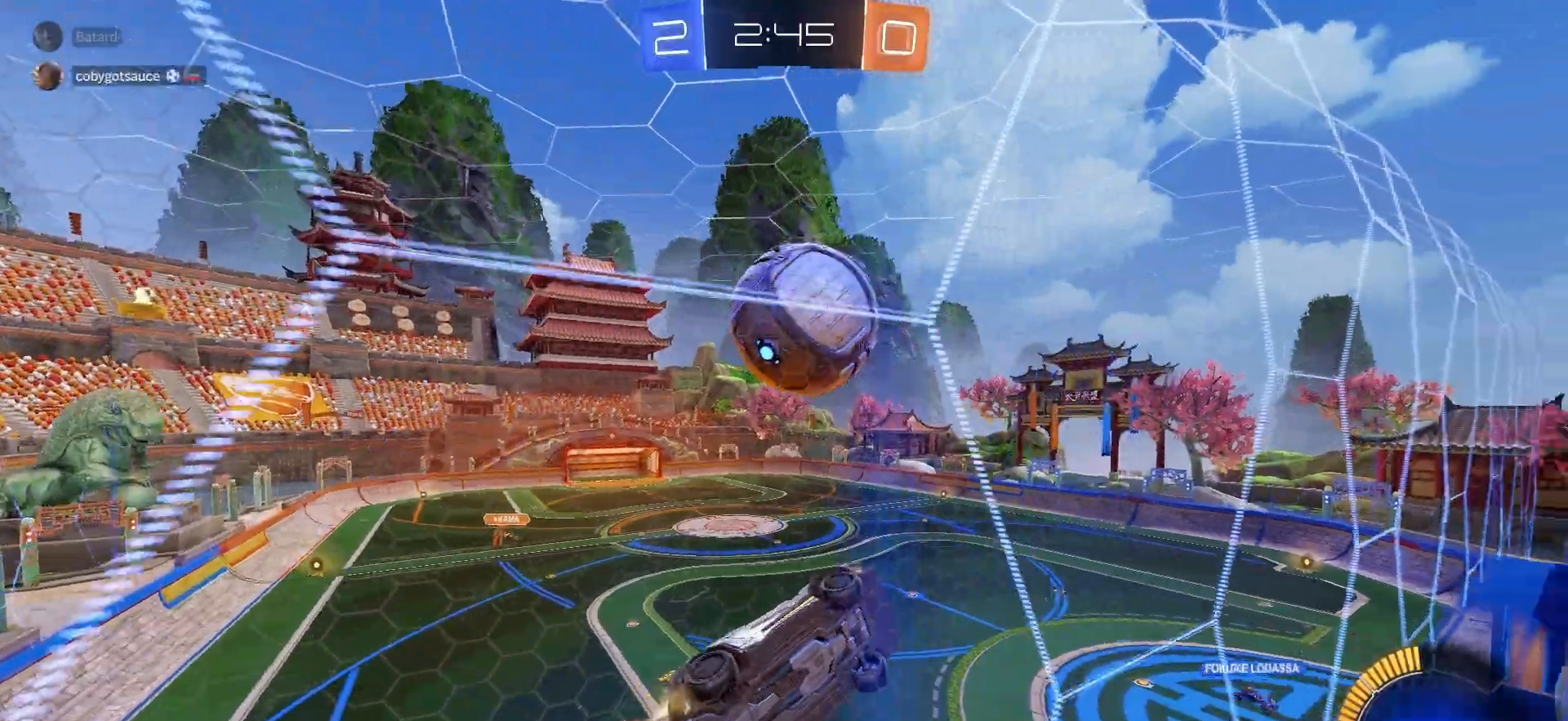
{"buttons": ["R2"], "left_stick": "center", "right_stick": "center", "events": [[167, "R1", "up"], [283, "left_stick", "right"], [317, "R1", "down"], [383, "left_stick", "left"], [483, "R1", "up"], [483, "left_stick", "center"]]}
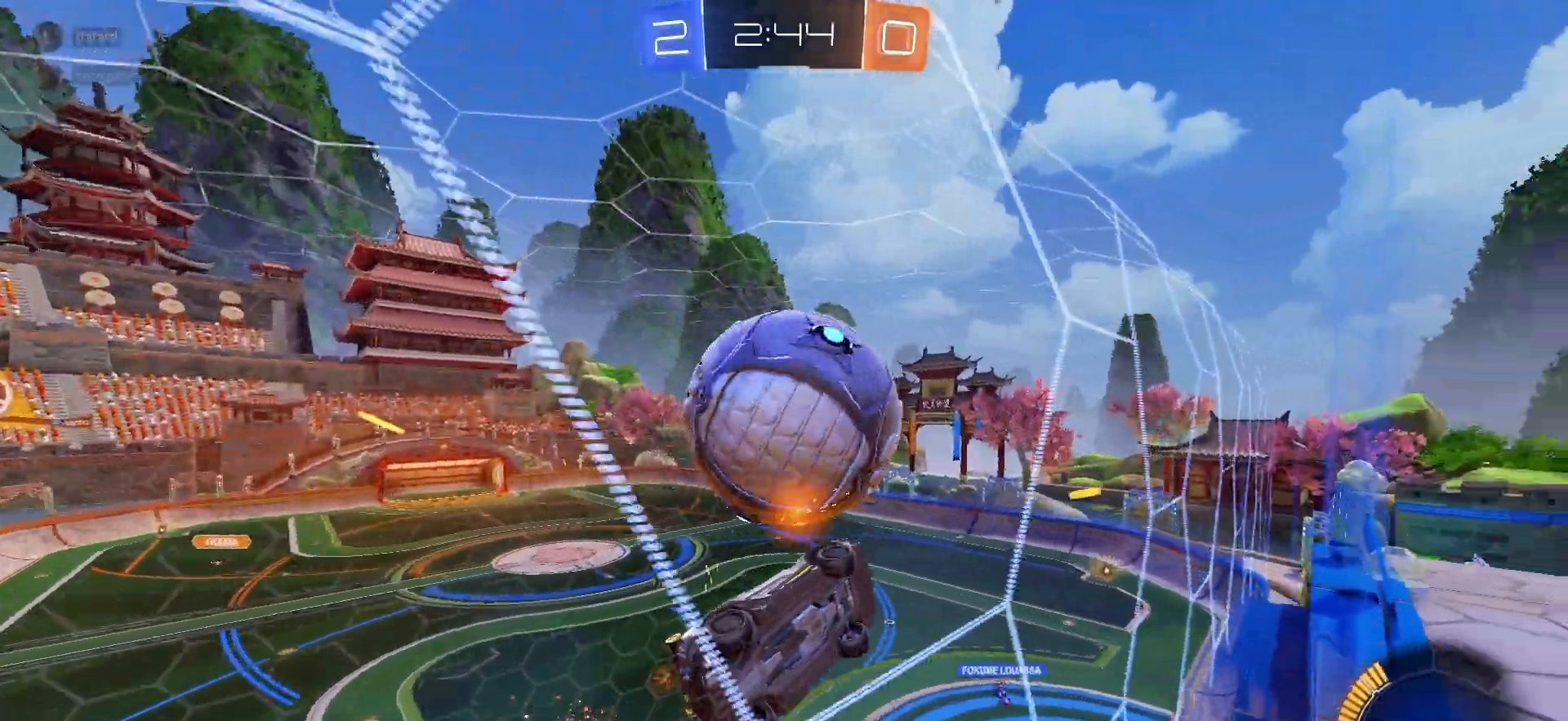
{"buttons": ["R2"], "left_stick": "left", "right_stick": "center", "events": [[133, "left_stick", "left"], [233, "left_stick", "center"], [483, "left_stick", "left"]]}
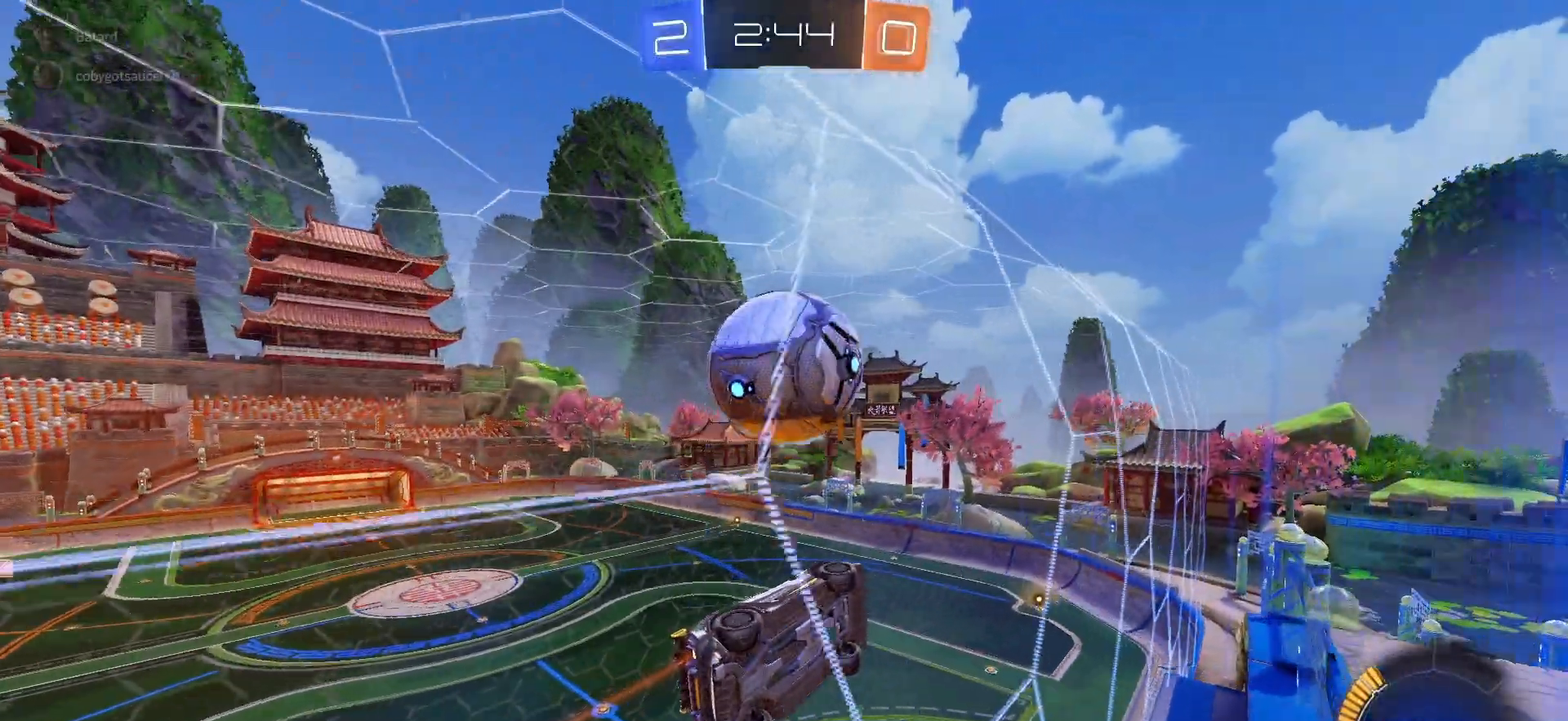
{"buttons": ["SQUARE", "R1", "R2"], "left_stick": "down-left", "right_stick": "center", "events": [[50, "left_stick", "center"], [150, "CROSS", "down"], [150, "left_stick", "right"], [200, "SQUARE", "down"], [233, "left_stick", "up-right"], [250, "CROSS", "up"], [317, "R1", "down"], [450, "left_stick", "down-left"]]}
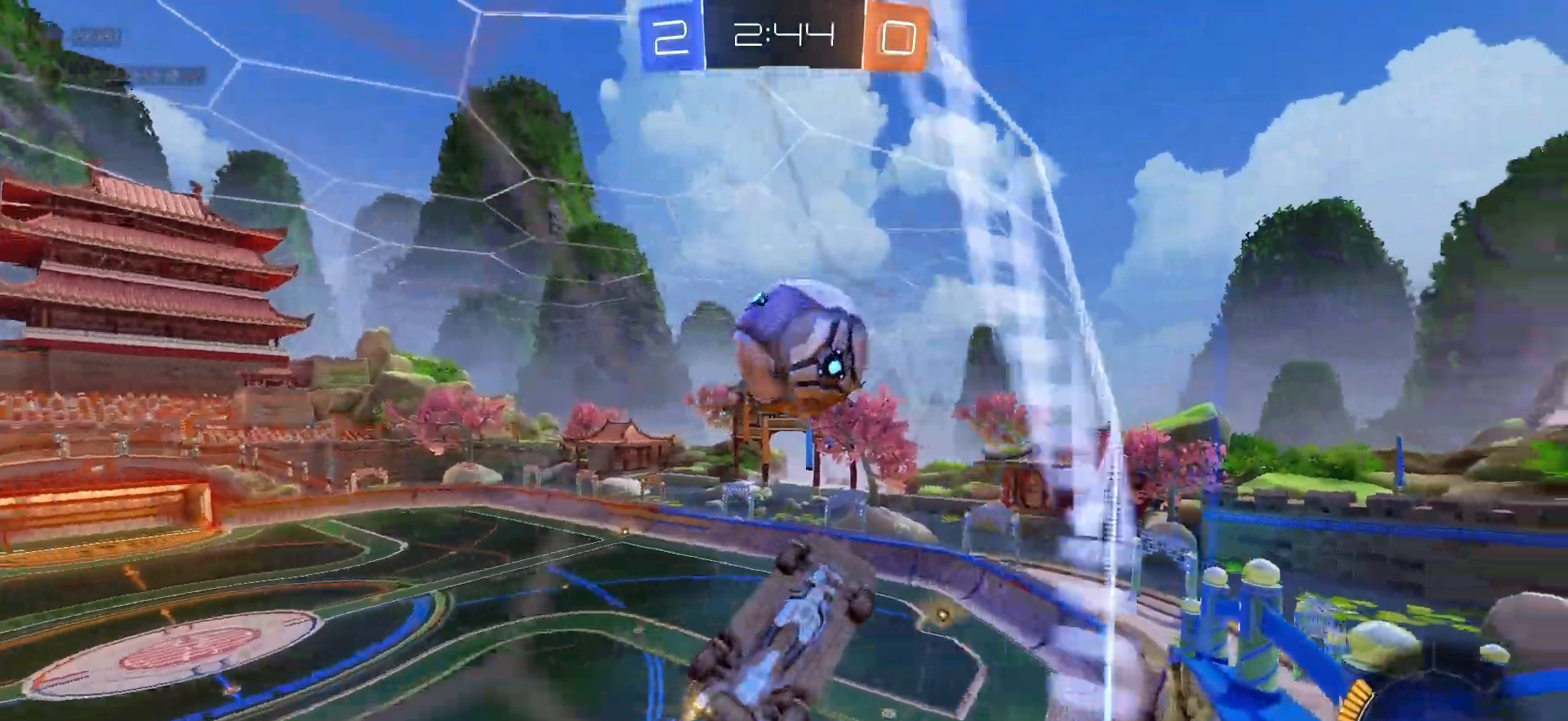
{"buttons": ["SQUARE", "R2"], "left_stick": "center", "right_stick": "center", "events": [[50, "R1", "up"], [83, "SQUARE", "up"], [267, "SQUARE", "down"], [283, "left_stick", "center"], [350, "left_stick", "up-left"], [500, "left_stick", "center"]]}
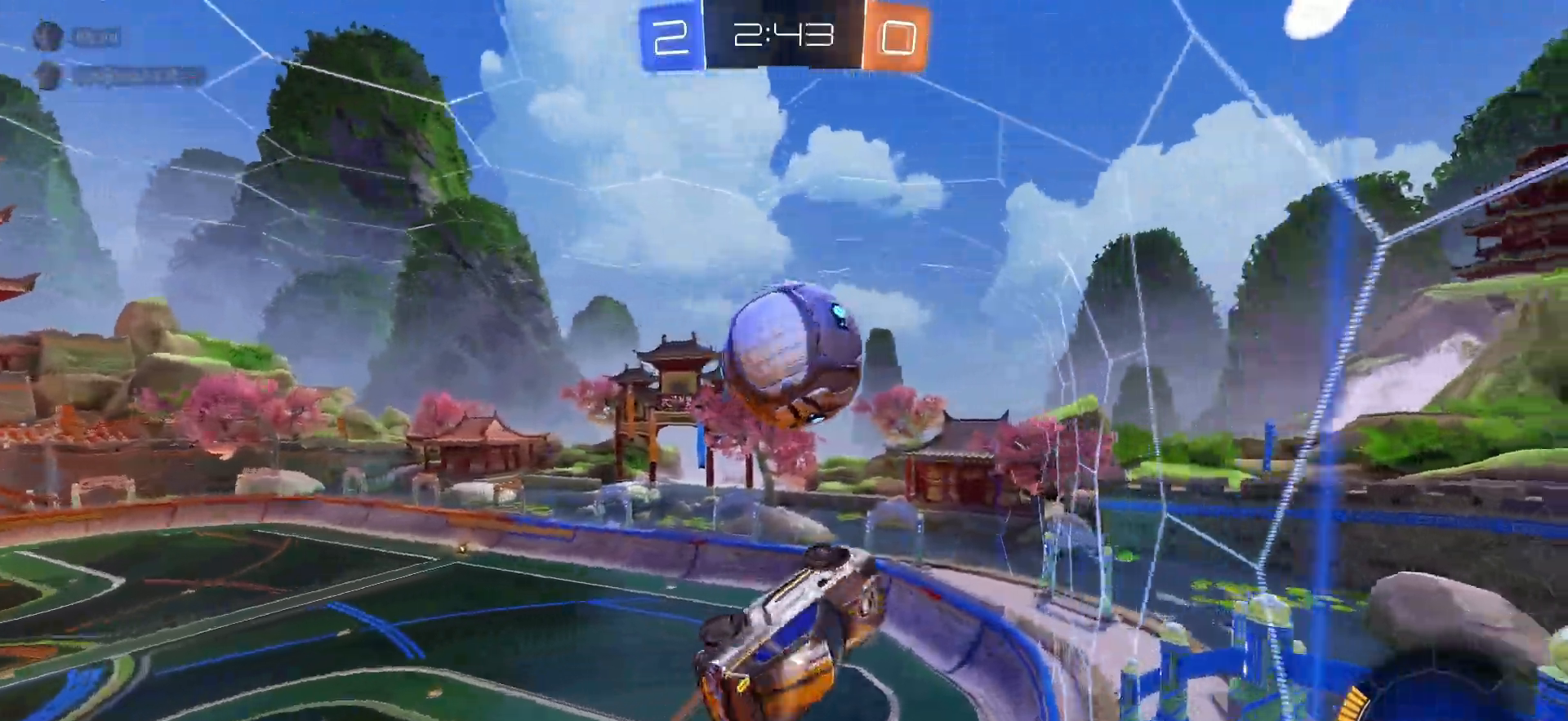
{"buttons": ["SQUARE", "R2"], "left_stick": "center", "right_stick": "center", "events": [[50, "R1", "down"], [50, "left_stick", "down-right"], [150, "left_stick", "up-right"], [183, "R1", "up"], [183, "SQUARE", "up"], [283, "left_stick", "down"], [367, "SQUARE", "down"], [367, "left_stick", "center"]]}
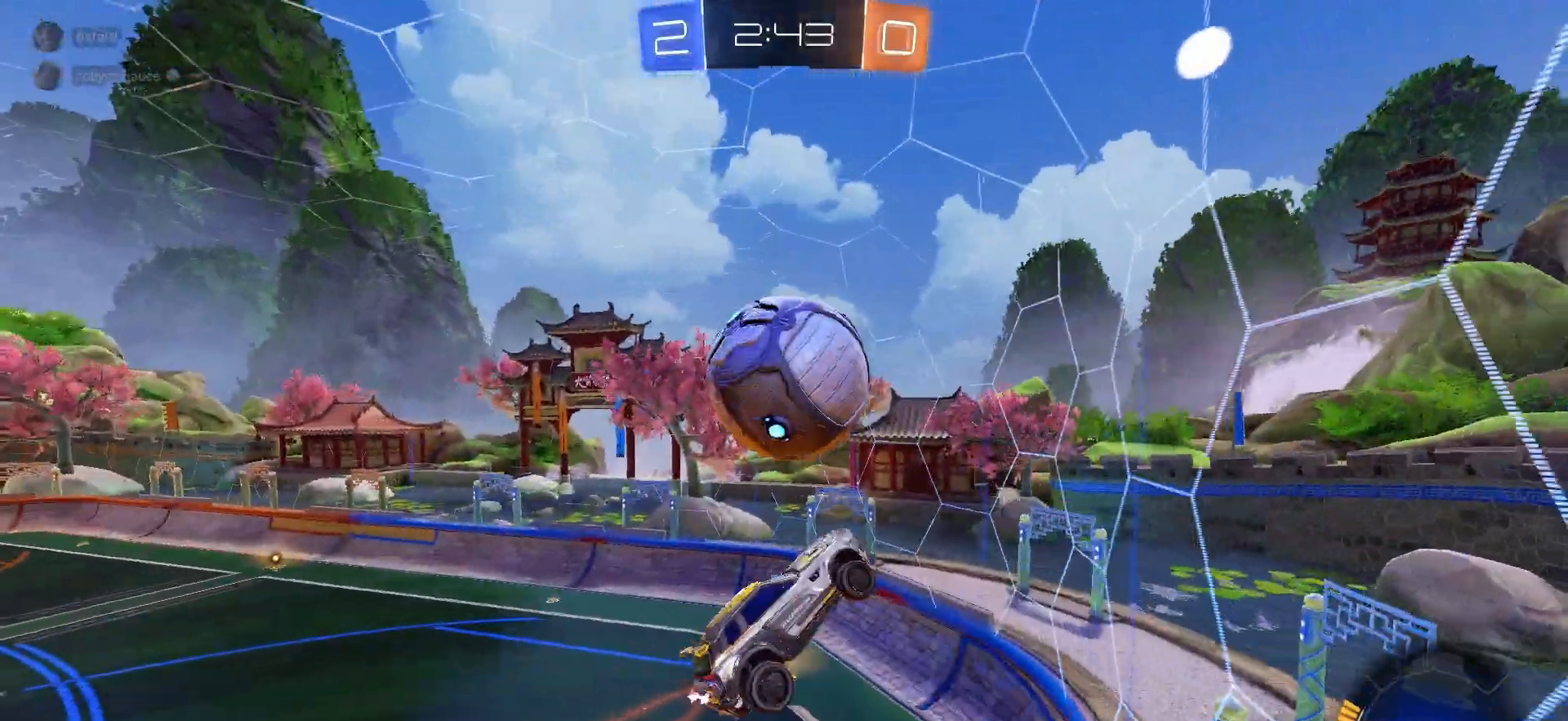
{"buttons": ["SQUARE", "R2"], "left_stick": "right", "right_stick": "center", "events": [[33, "SQUARE", "up"], [83, "left_stick", "down-right"], [133, "left_stick", "right"], [300, "SQUARE", "down"]]}
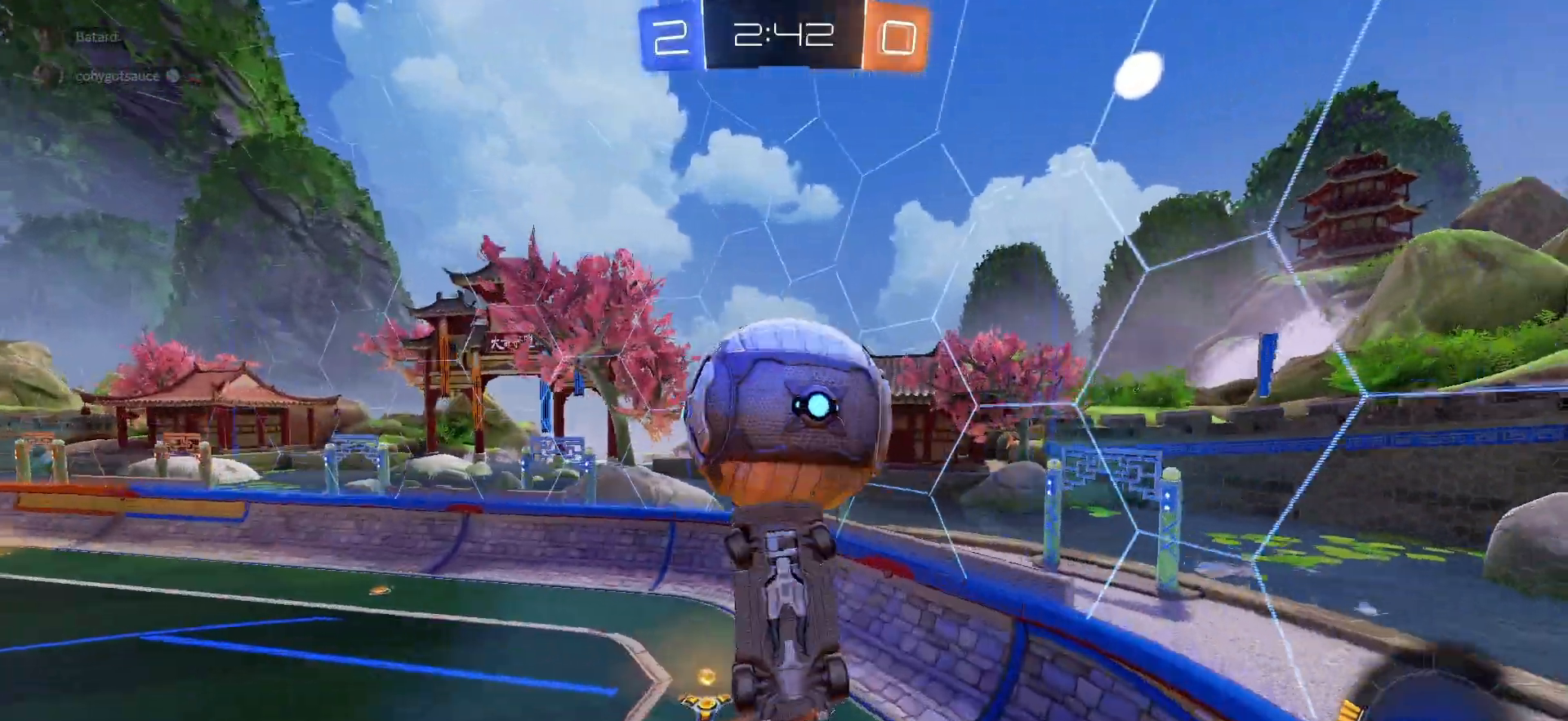
{"buttons": ["R2"], "left_stick": "up", "right_stick": "center", "events": [[67, "left_stick", "down"], [167, "left_stick", "down-left"], [283, "L1", "down"], [367, "R1", "down"], [367, "left_stick", "up-left"], [433, "L1", "up"], [433, "left_stick", "up"], [450, "SQUARE", "up"], [483, "R1", "up"]]}
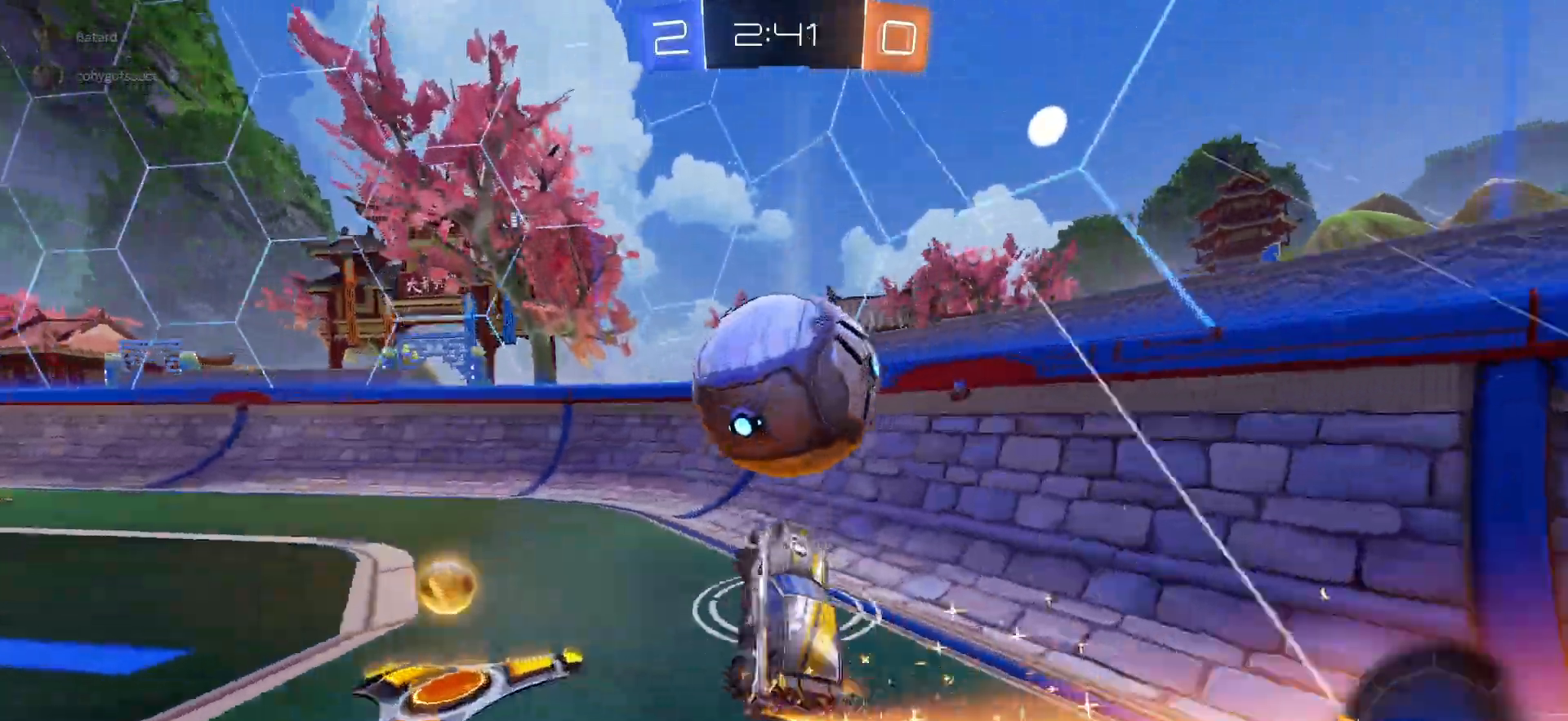
{"buttons": ["R2"], "left_stick": "left", "right_stick": "center", "events": [[67, "R1", "down"], [133, "left_stick", "center"], [267, "left_stick", "right"], [317, "R1", "up"], [433, "left_stick", "center"], [483, "left_stick", "left"]]}
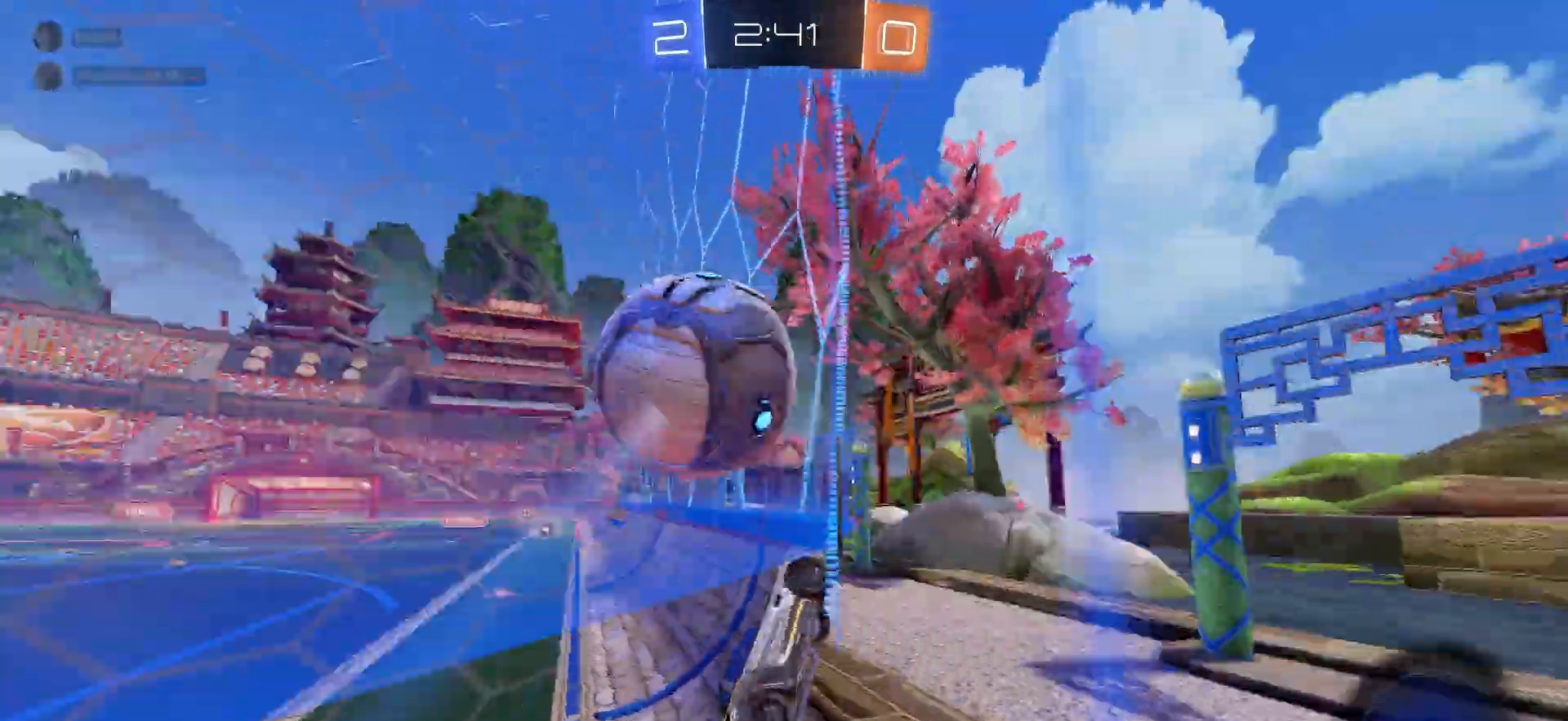
{"buttons": ["CROSS", "R2"], "left_stick": "center", "right_stick": "center", "events": [[83, "R1", "down"], [167, "left_stick", "center"], [300, "left_stick", "up-left"], [350, "R1", "up"], [400, "left_stick", "center"], [483, "CROSS", "down"]]}
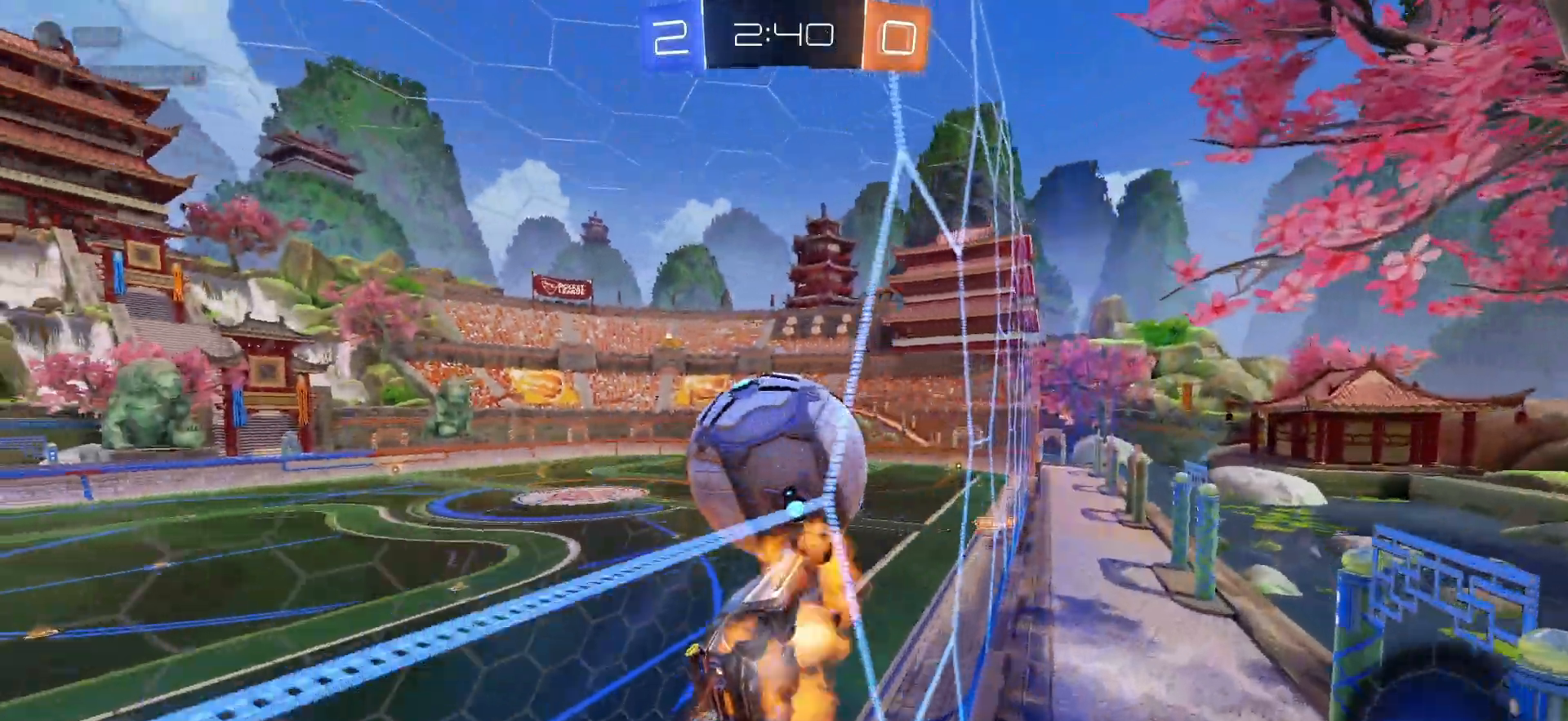
{"buttons": ["CROSS", "L1", "R1", "R2"], "left_stick": "up-right", "right_stick": "center", "events": [[33, "SQUARE", "down"], [67, "CROSS", "up"], [83, "left_stick", "down-left"], [133, "R1", "down"], [217, "left_stick", "center"], [350, "SQUARE", "up"], [367, "left_stick", "up-right"], [433, "L1", "down"], [450, "CROSS", "down"]]}
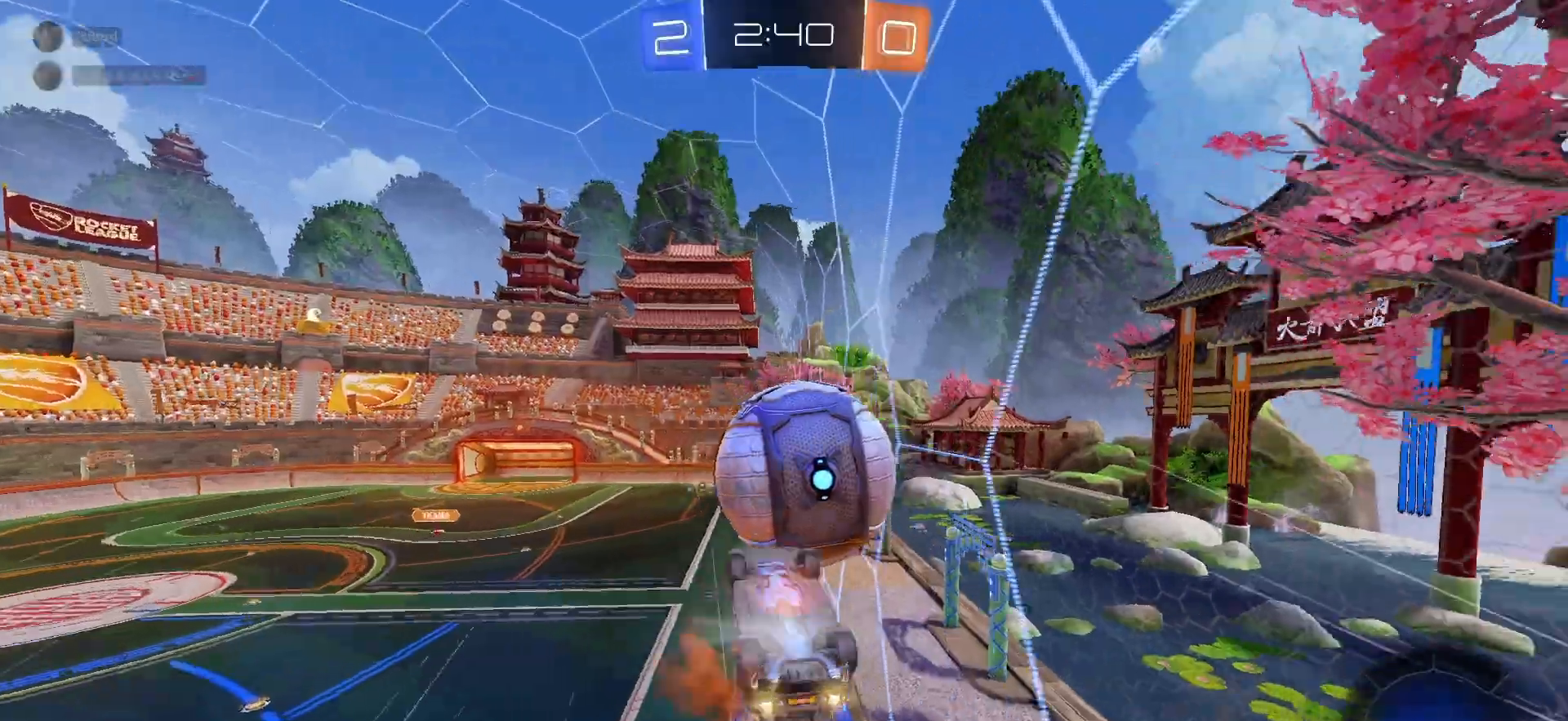
{"buttons": ["R2"], "left_stick": "left", "right_stick": "center", "events": [[33, "CROSS", "up"], [67, "L1", "up"], [67, "left_stick", "right"], [83, "TRIANGLE", "down"], [150, "L1", "down"], [183, "TRIANGLE", "up"], [233, "L1", "up"], [267, "SQUARE", "down"], [283, "left_stick", "down-left"], [383, "SQUARE", "up"], [400, "R1", "up"], [483, "left_stick", "left"]]}
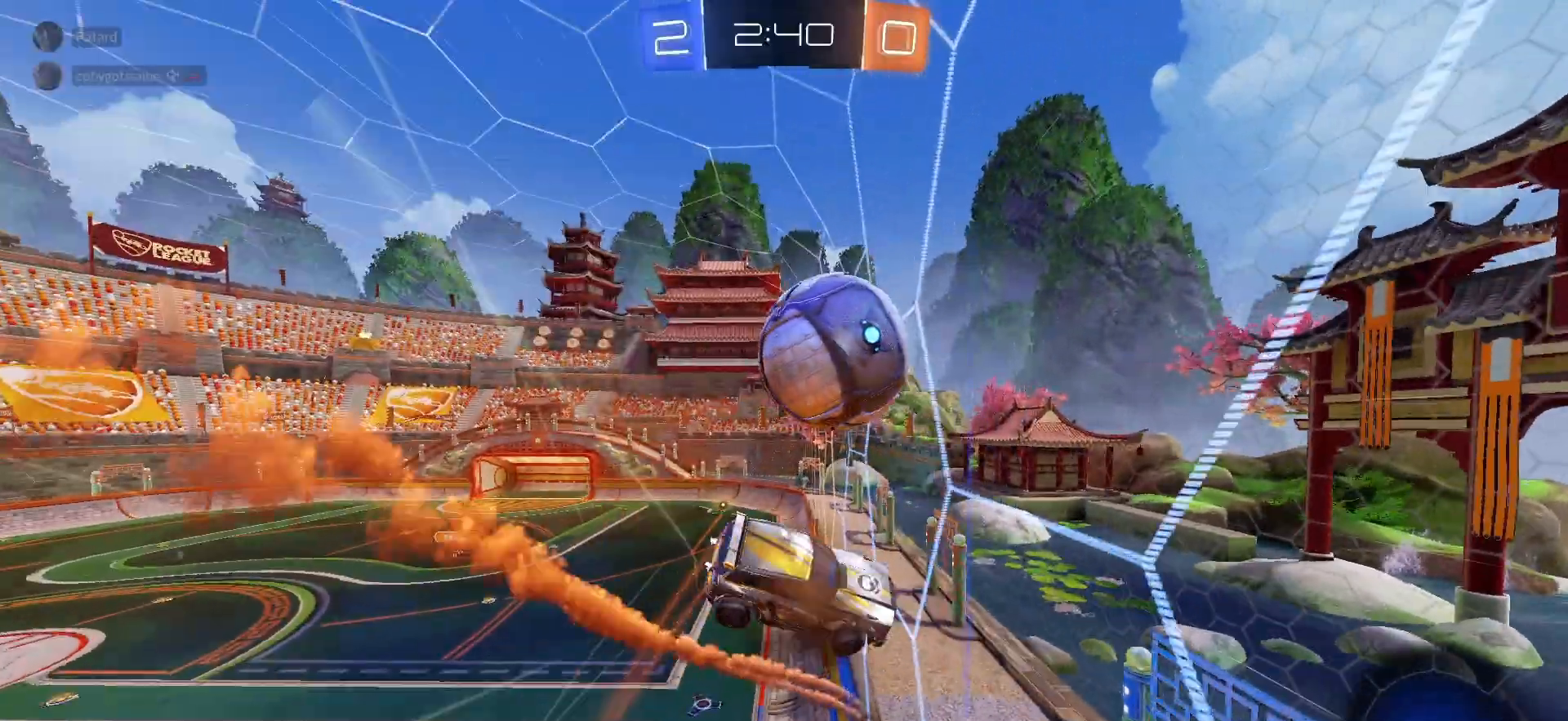
{"buttons": ["SQUARE", "L1", "R2"], "left_stick": "down-left", "right_stick": "center", "events": [[167, "L1", "down"], [433, "SQUARE", "down"], [433, "left_stick", "down-left"]]}
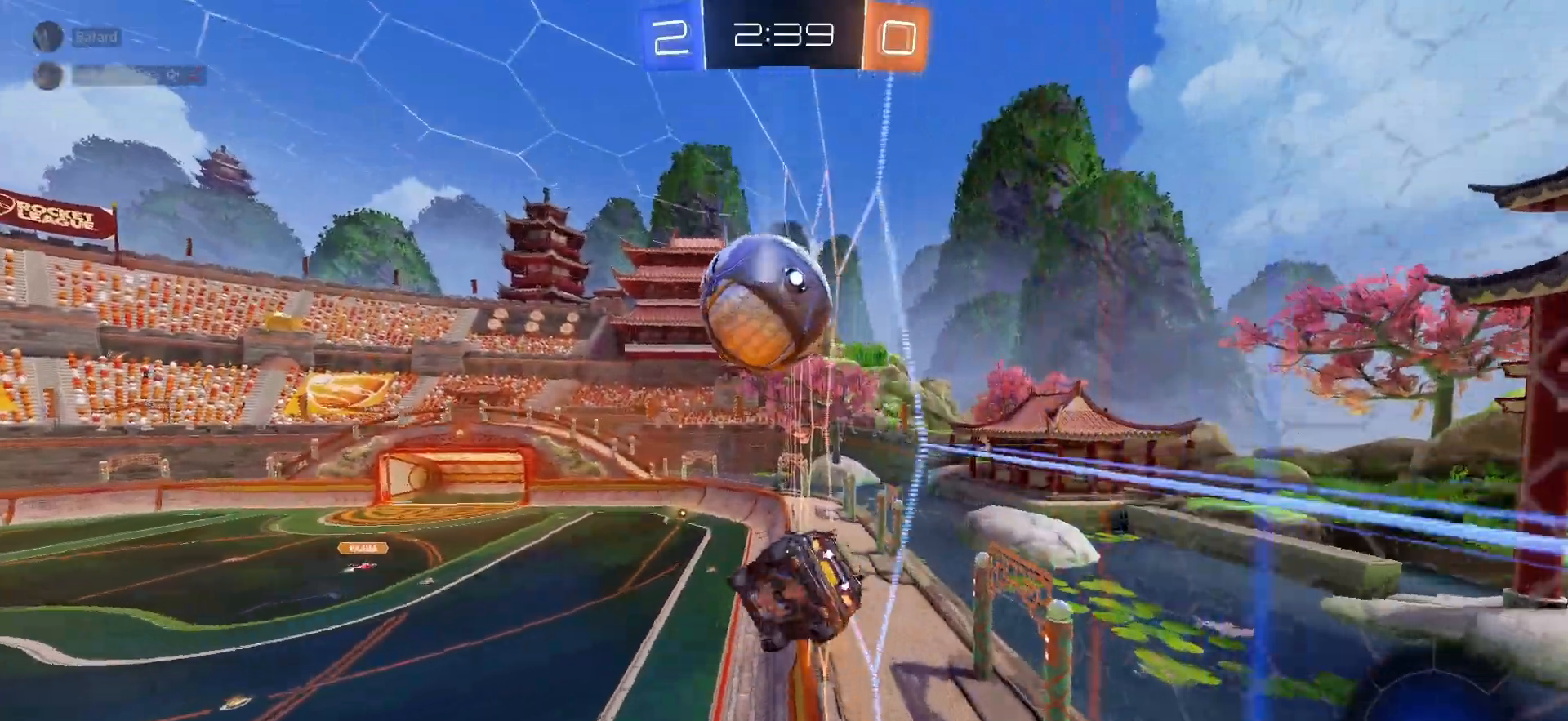
{"buttons": ["R2"], "left_stick": "left", "right_stick": "center", "events": [[117, "L1", "up"], [150, "SQUARE", "up"], [167, "left_stick", "right"], [233, "left_stick", "up"], [283, "left_stick", "up-left"], [300, "L1", "down"], [417, "L1", "up"], [483, "left_stick", "left"]]}
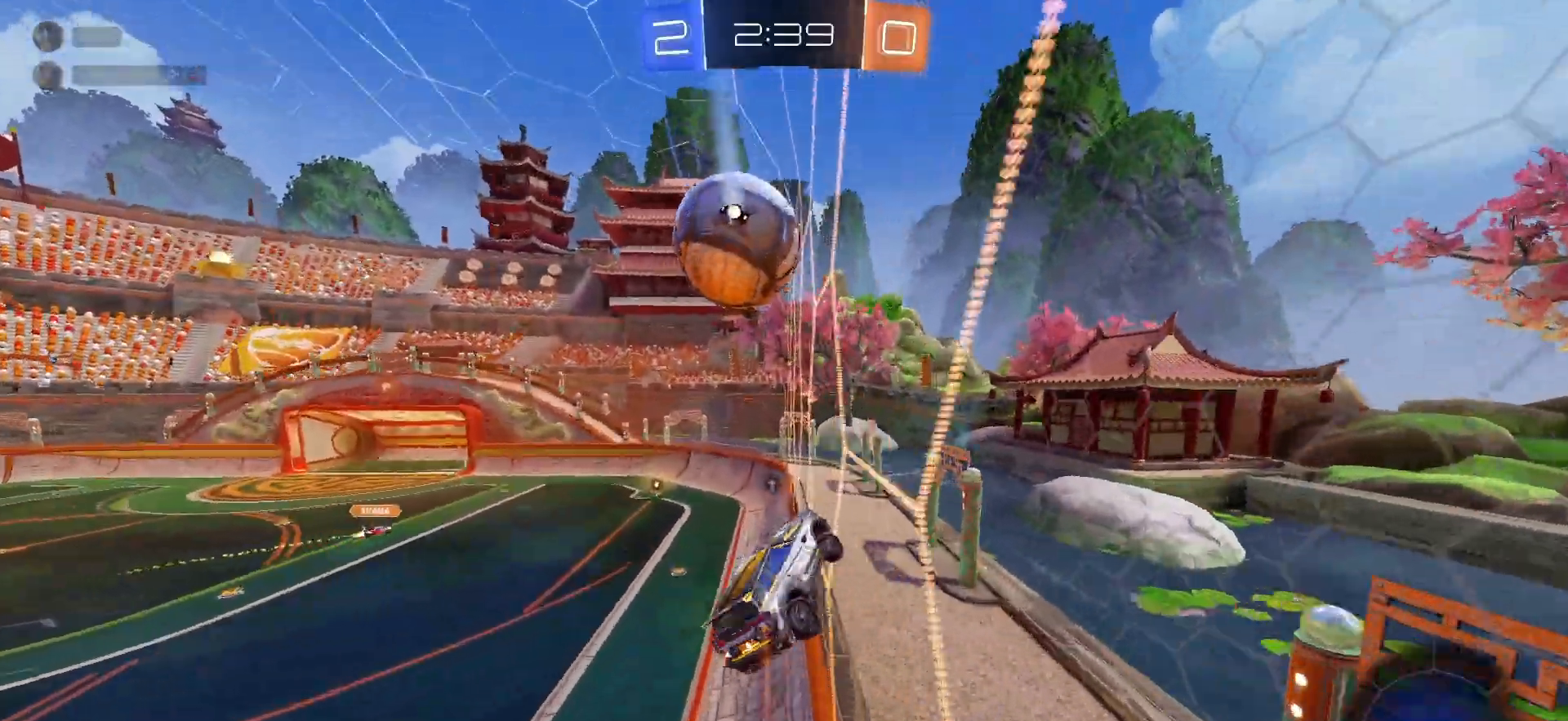
{"buttons": ["R2"], "left_stick": "center", "right_stick": "center", "events": [[67, "R1", "down"], [150, "left_stick", "center"], [283, "left_stick", "left"], [333, "R1", "up"], [383, "left_stick", "center"]]}
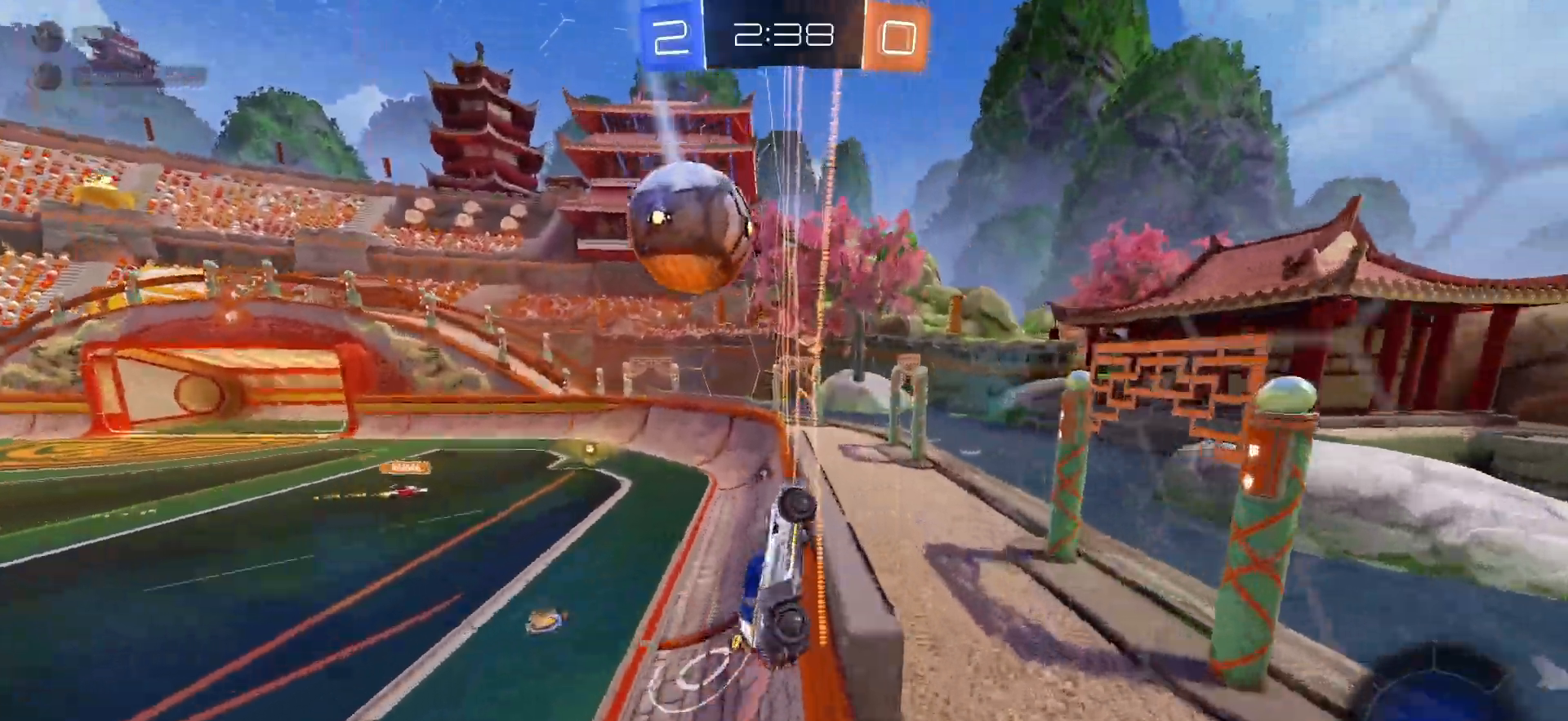
{"buttons": ["TRIANGLE", "R2"], "left_stick": "up-left", "right_stick": "center", "events": [[183, "left_stick", "up-left"], [500, "TRIANGLE", "down"]]}
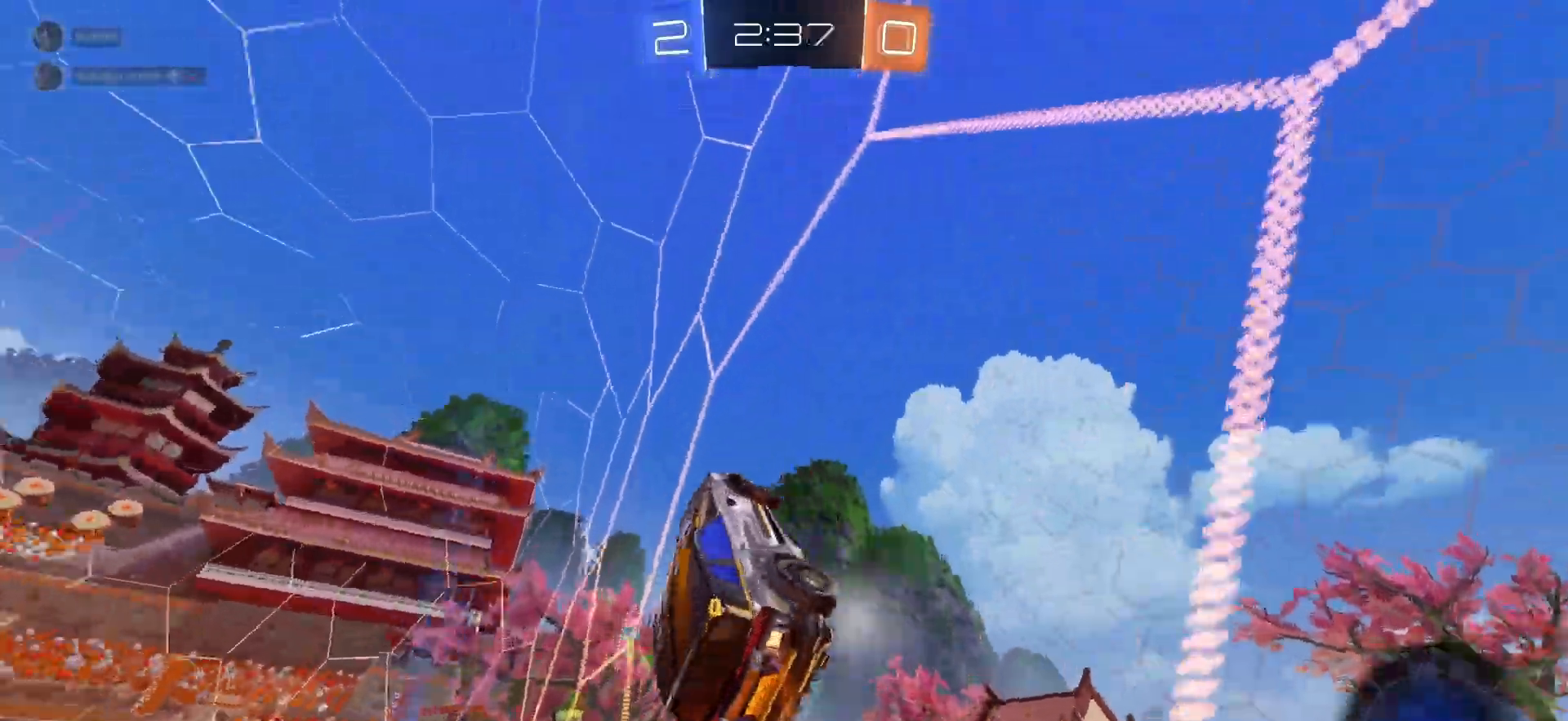
{"buttons": ["R2"], "left_stick": "left", "right_stick": "center", "events": [[83, "TRIANGLE", "up"], [250, "left_stick", "center"], [450, "left_stick", "left"]]}
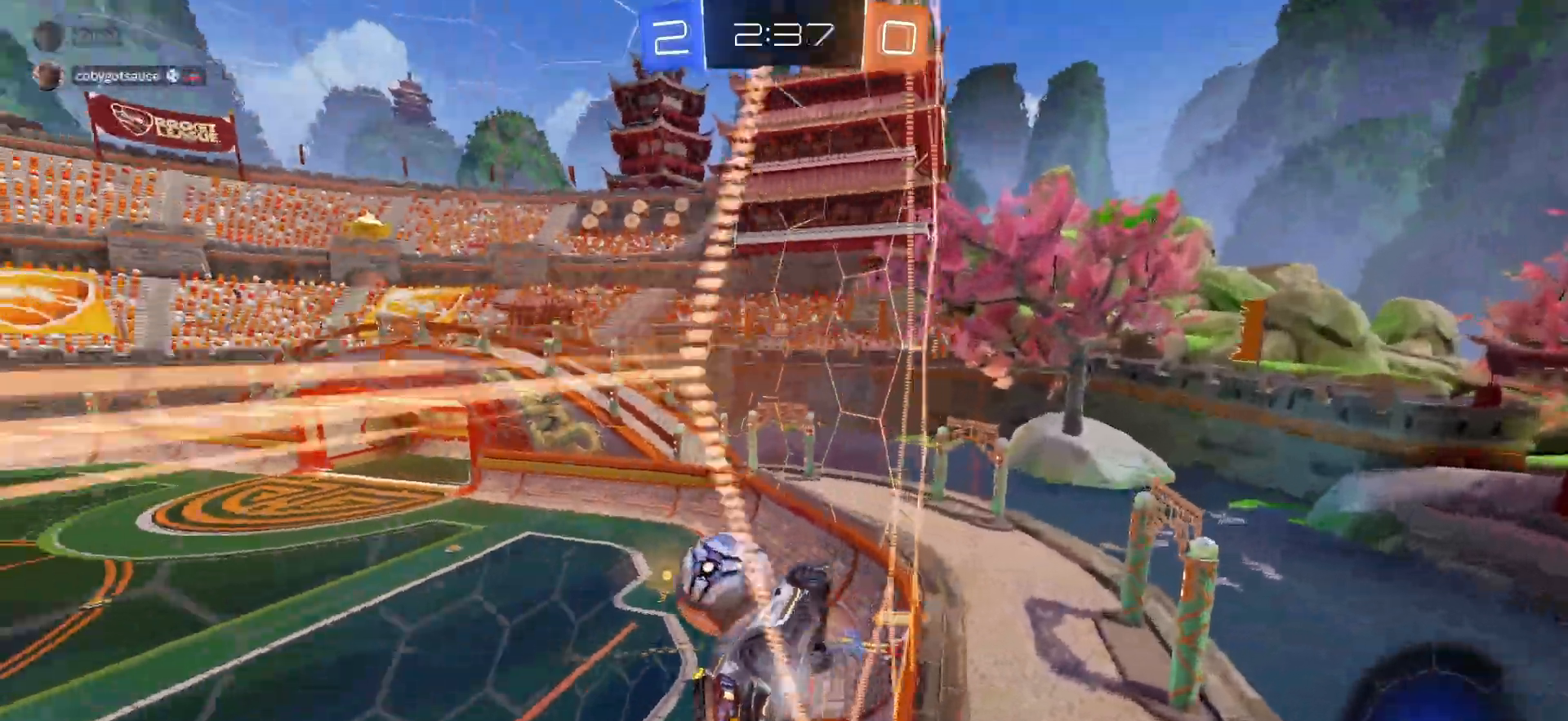
{"buttons": ["R2"], "left_stick": "center", "right_stick": "center", "events": [[317, "left_stick", "center"], [367, "TRIANGLE", "down"], [433, "left_stick", "right"], [467, "TRIANGLE", "up"], [483, "left_stick", "center"]]}
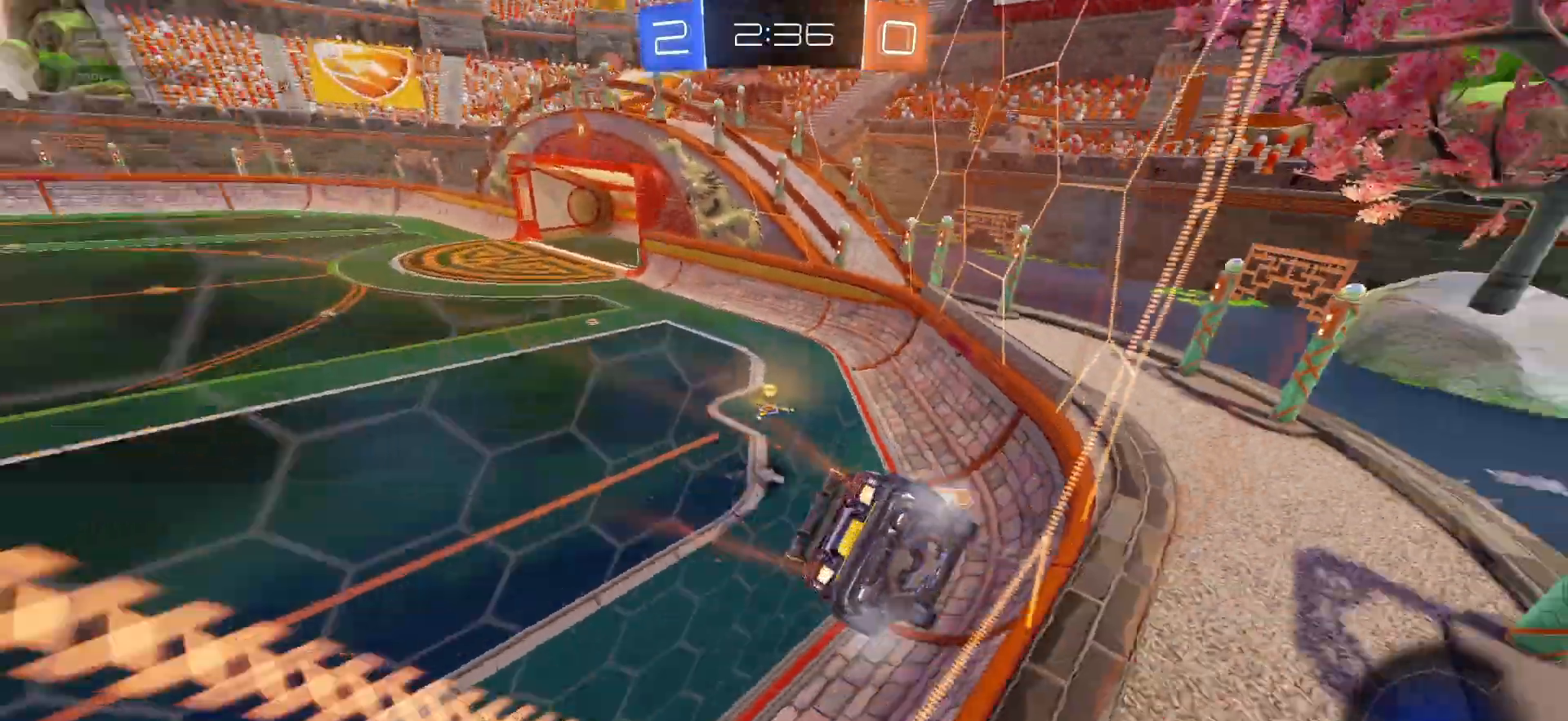
{"buttons": ["R1", "R2"], "left_stick": "up-left", "right_stick": "center", "events": [[117, "R1", "down"], [383, "left_stick", "up-left"]]}
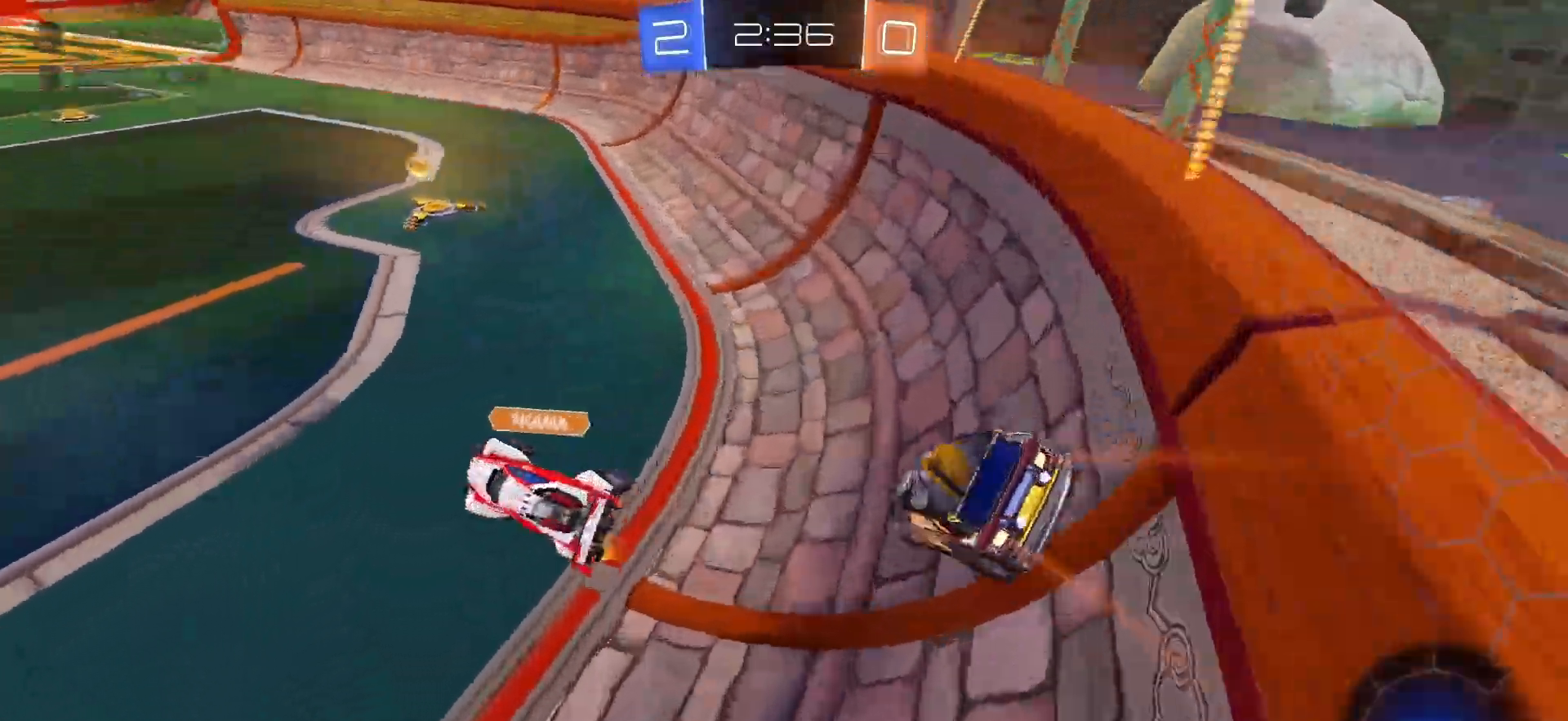
{"buttons": ["R2"], "left_stick": "up-left", "right_stick": "center", "events": [[17, "R1", "up"], [100, "left_stick", "center"], [300, "left_stick", "right"], [333, "TRIANGLE", "down"], [417, "TRIANGLE", "up"], [500, "left_stick", "up-left"]]}
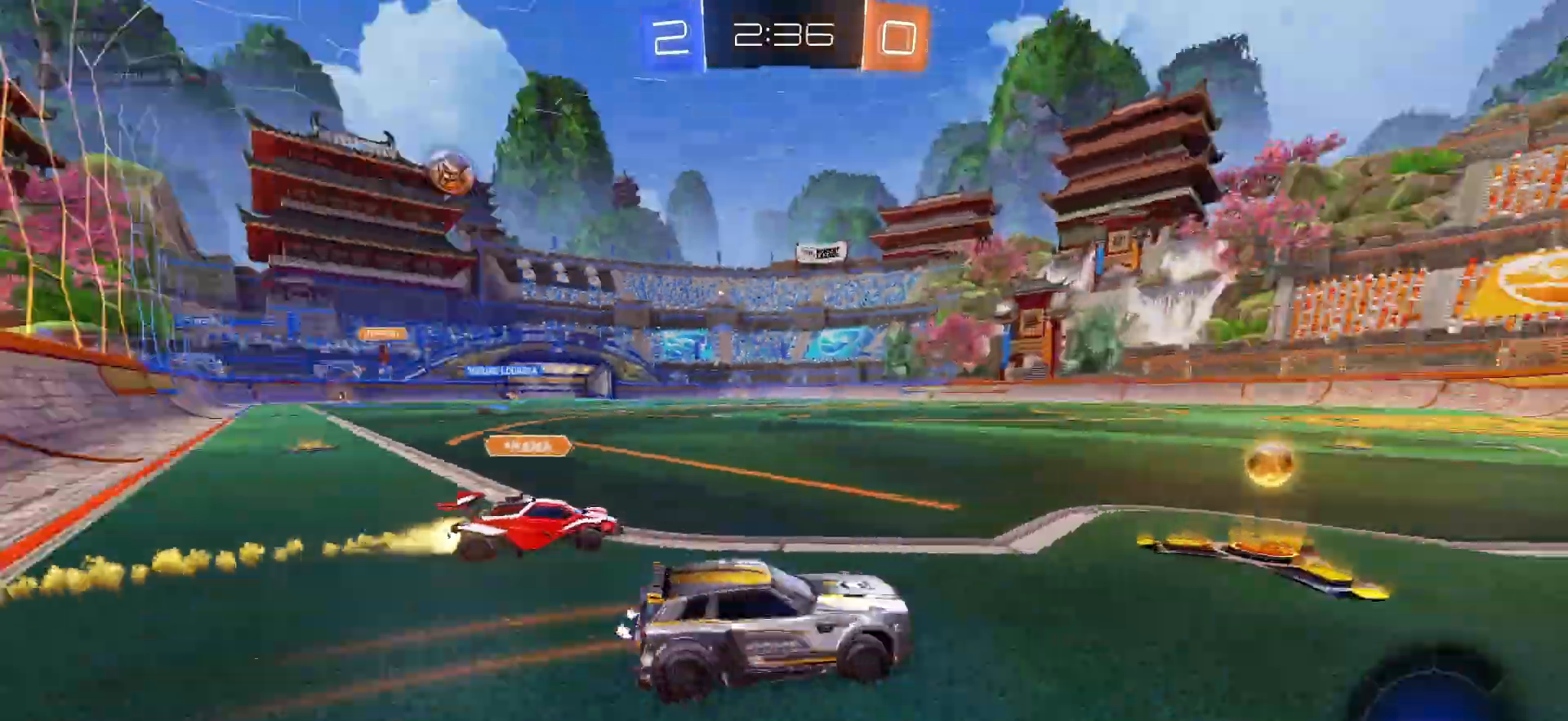
{"buttons": ["R2"], "left_stick": "left", "right_stick": "center", "events": [[33, "L1", "down"], [117, "R1", "down"], [150, "L1", "up"], [167, "left_stick", "left"], [400, "left_stick", "center"], [433, "R1", "up"], [467, "left_stick", "left"]]}
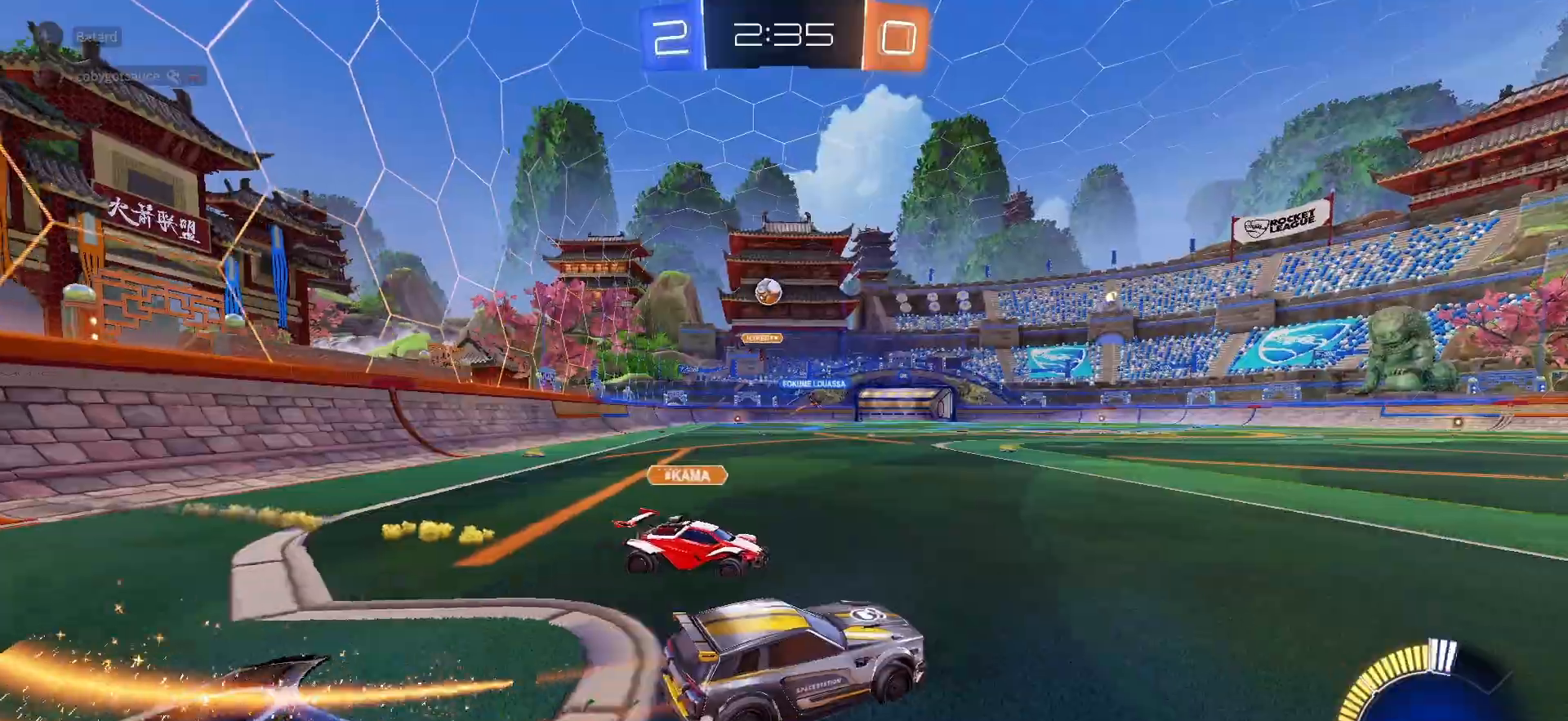
{"buttons": ["R2"], "left_stick": "center", "right_stick": "center", "events": [[300, "left_stick", "center"]]}
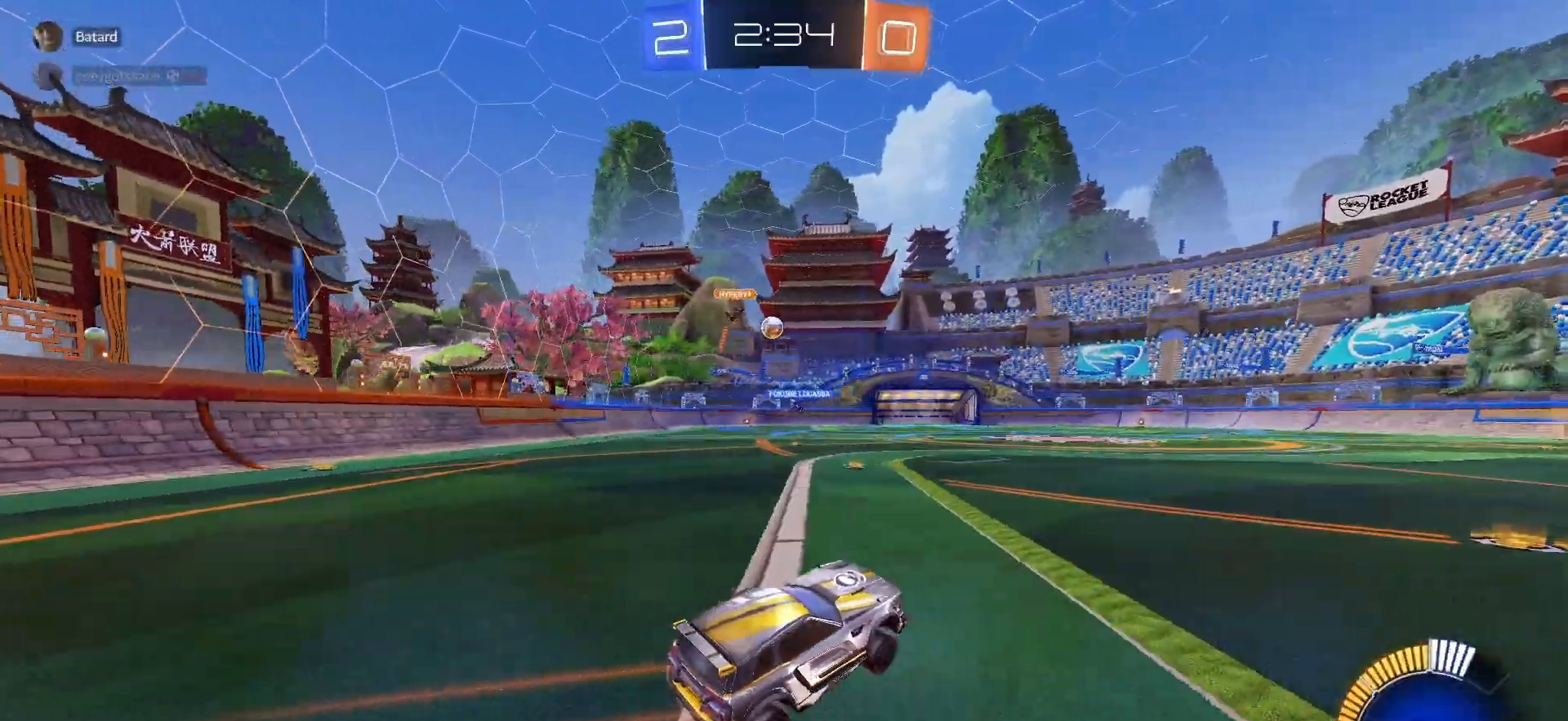
{"buttons": ["R1", "R2"], "left_stick": "down-left", "right_stick": "center", "events": [[283, "left_stick", "up-left"], [317, "R1", "down"], [350, "CROSS", "down"], [400, "left_stick", "down"], [467, "CROSS", "up"], [500, "left_stick", "down-left"]]}
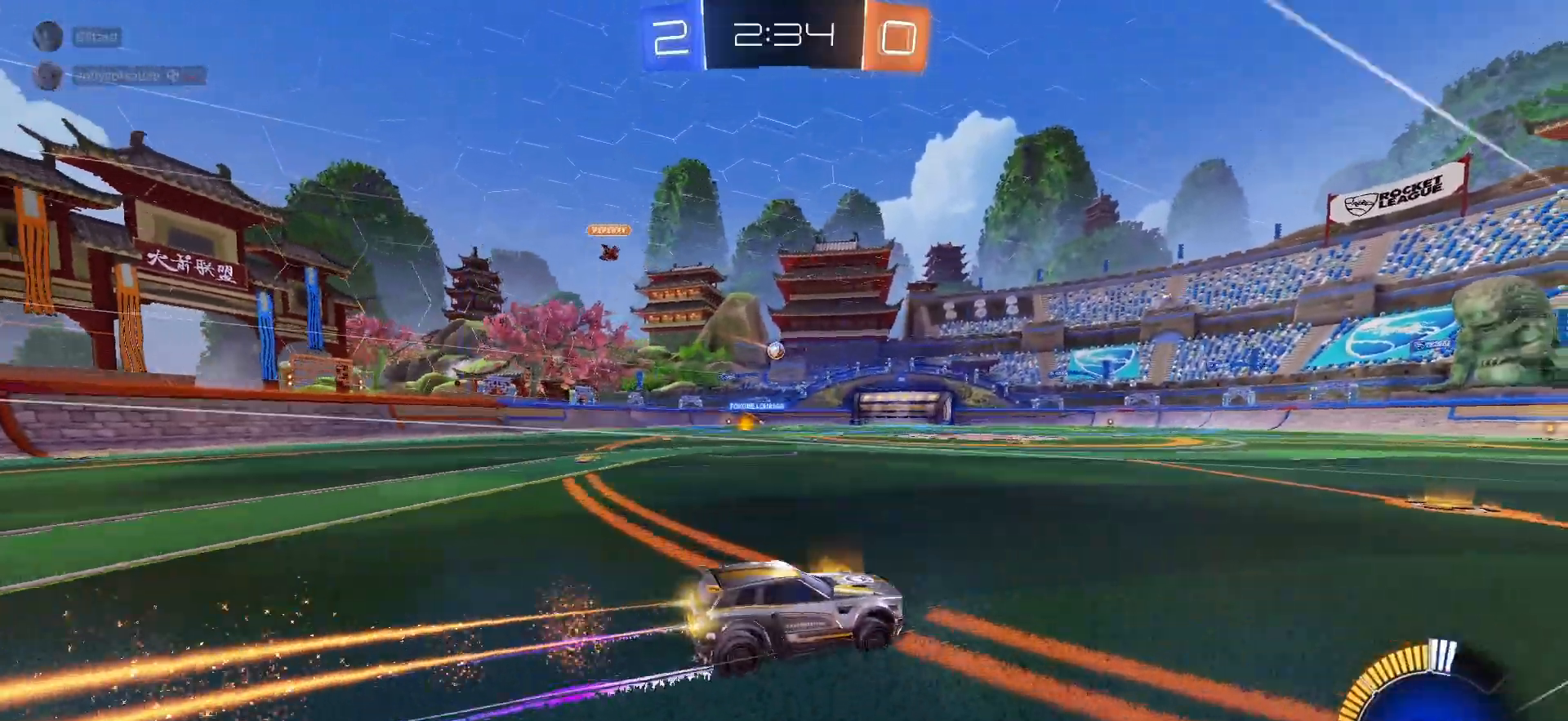
{"buttons": ["R2"], "left_stick": "left", "right_stick": "center", "events": [[183, "left_stick", "left"], [267, "R1", "up"], [283, "left_stick", "center"], [467, "left_stick", "left"]]}
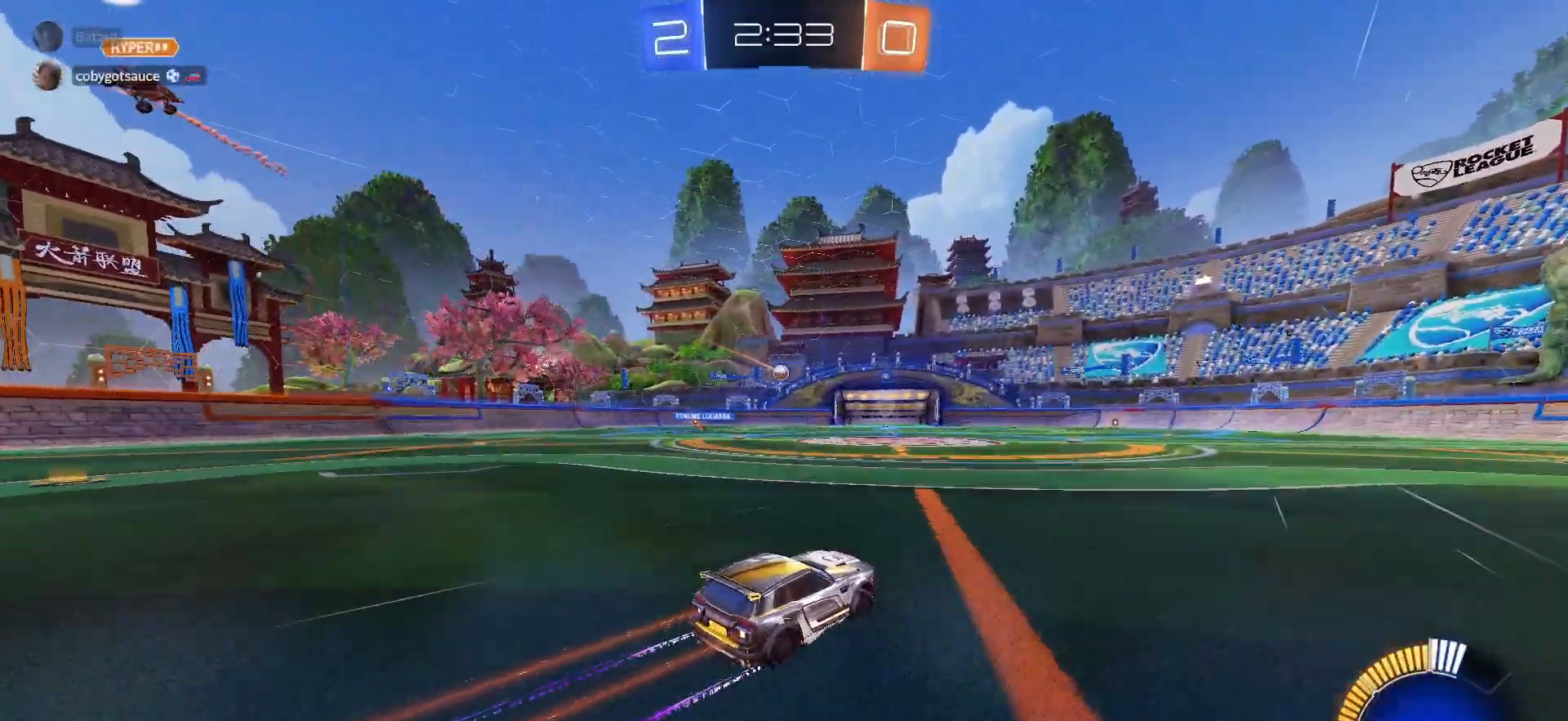
{"buttons": ["R2"], "left_stick": "left", "right_stick": "center", "events": [[283, "left_stick", "center"], [467, "left_stick", "left"]]}
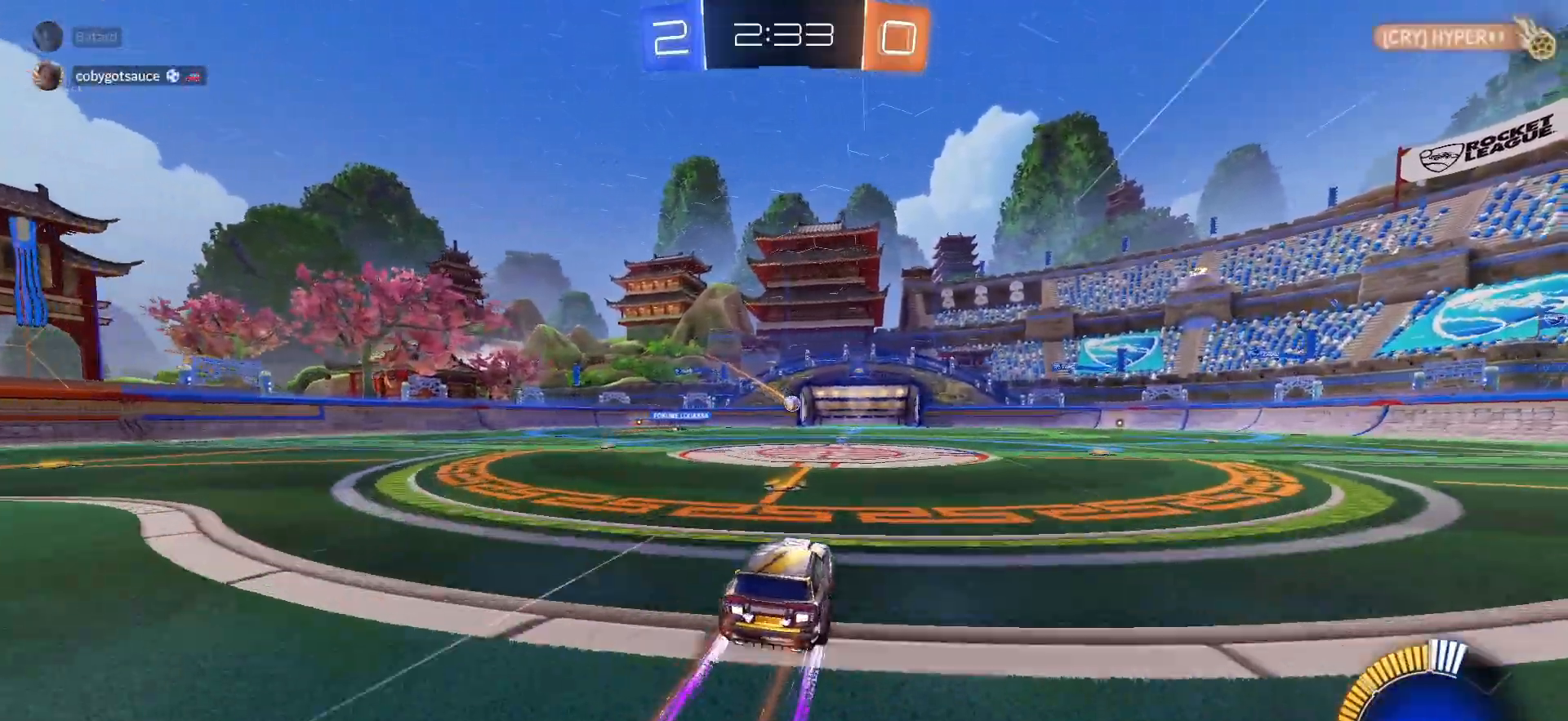
{"buttons": ["R2"], "left_stick": "center", "right_stick": "center", "events": [[33, "left_stick", "center"]]}
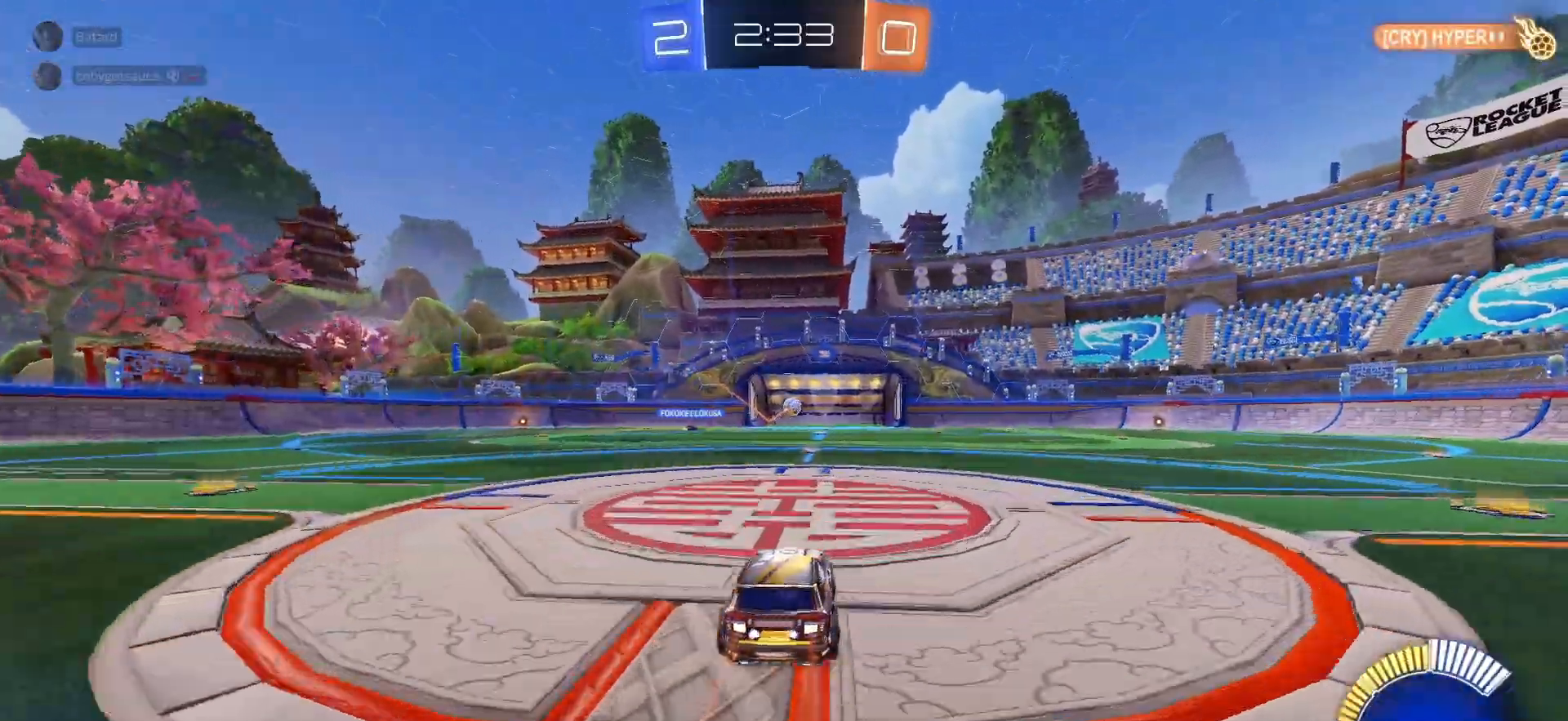
{"buttons": [], "left_stick": "center", "right_stick": "center", "events": [[267, "R1", "down"], [350, "R1", "up"], [367, "R2", "up"]]}